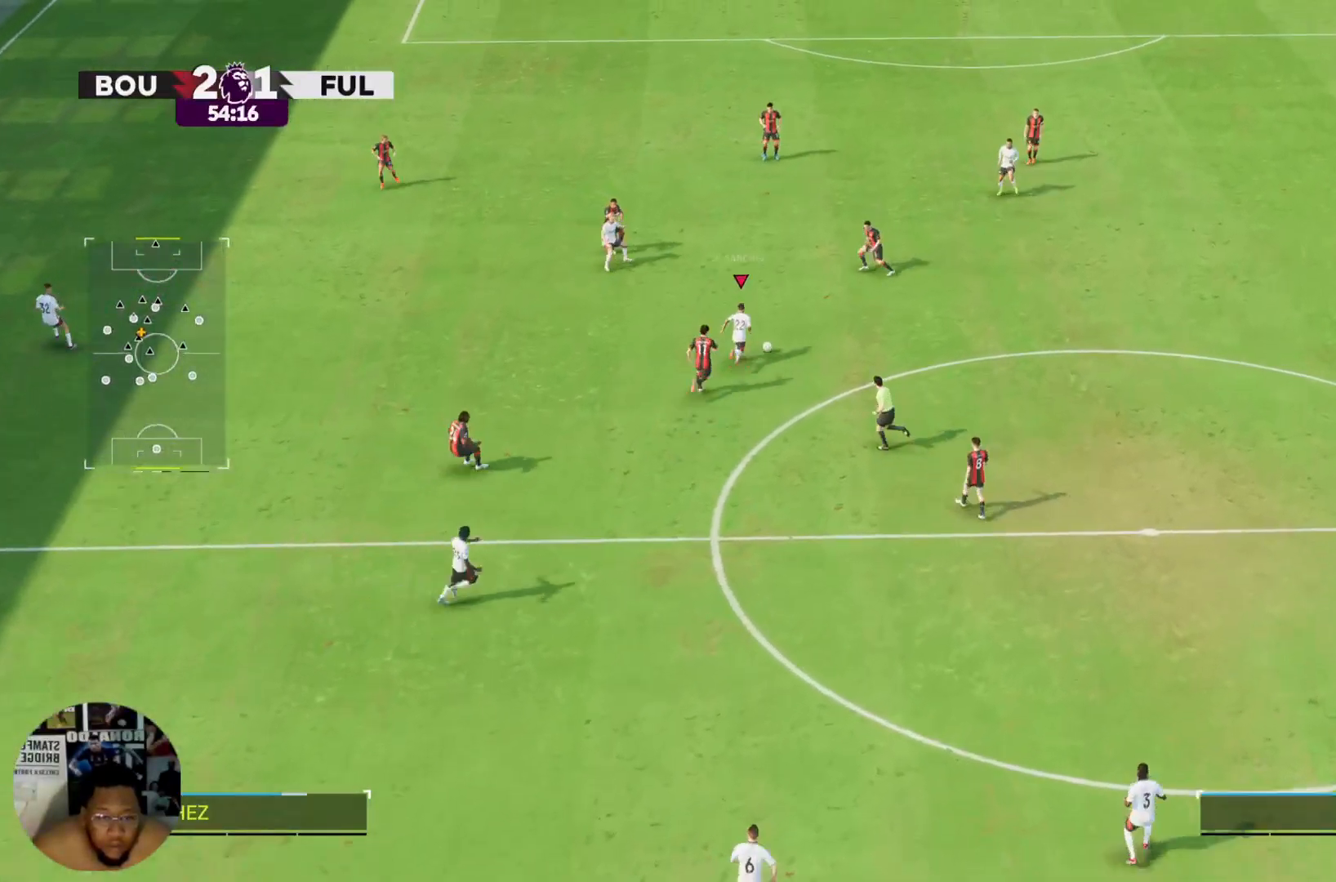
Gameplay with a controller (PlayStation layout); each line is a JSON object with the inputs held at the frame after it. "events" lists button and stick changes between this image and that frame as [ms after this image, input, new state], when the widget could be followed in between. Not read: L3 R3.
{"buttons": [], "left_stick": "up-right", "right_stick": "center", "events": [[400, "CROSS", "down"], [500, "CROSS", "up"]]}
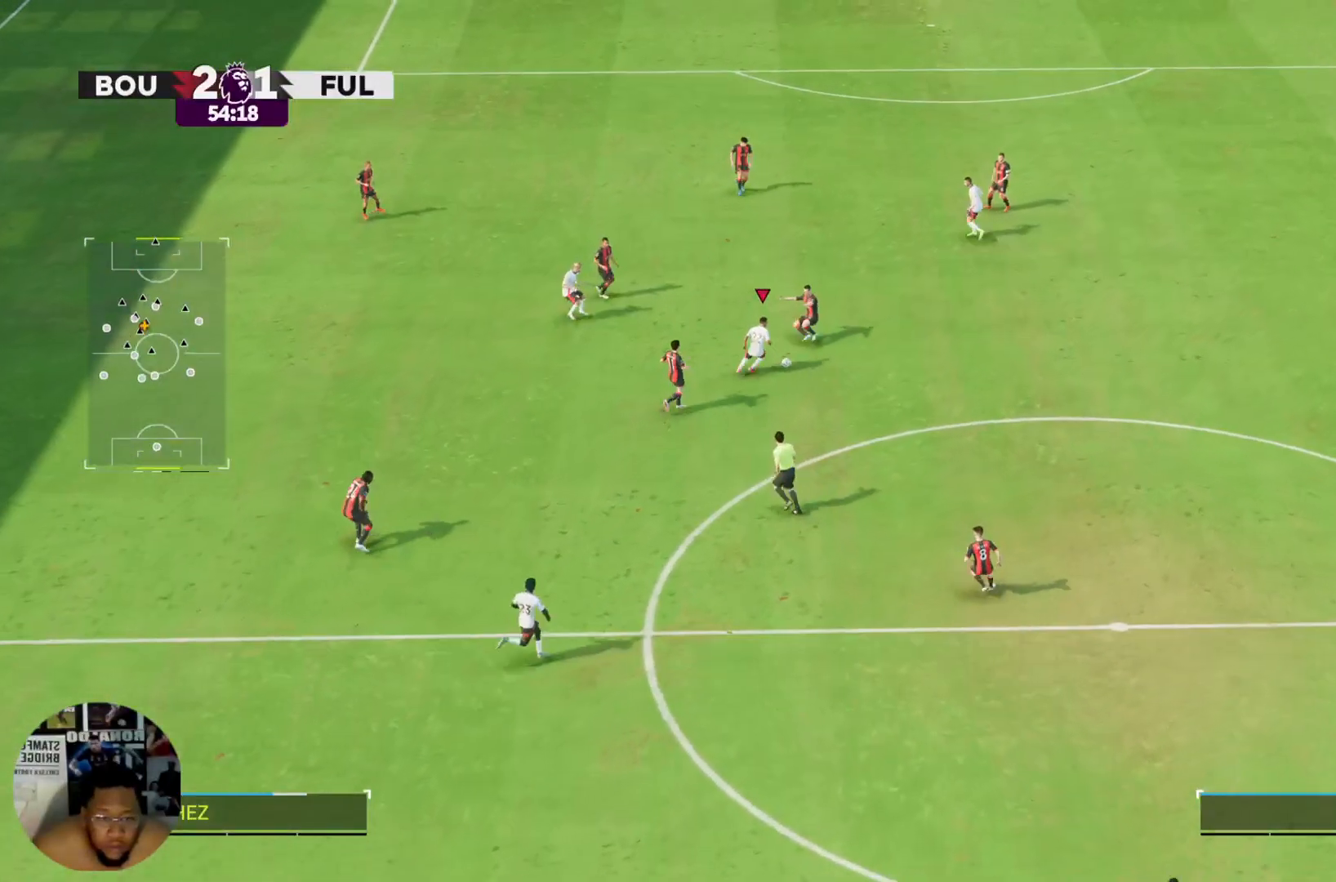
{"buttons": ["R2"], "left_stick": "up-right", "right_stick": "center", "events": [[67, "R2", "down"]]}
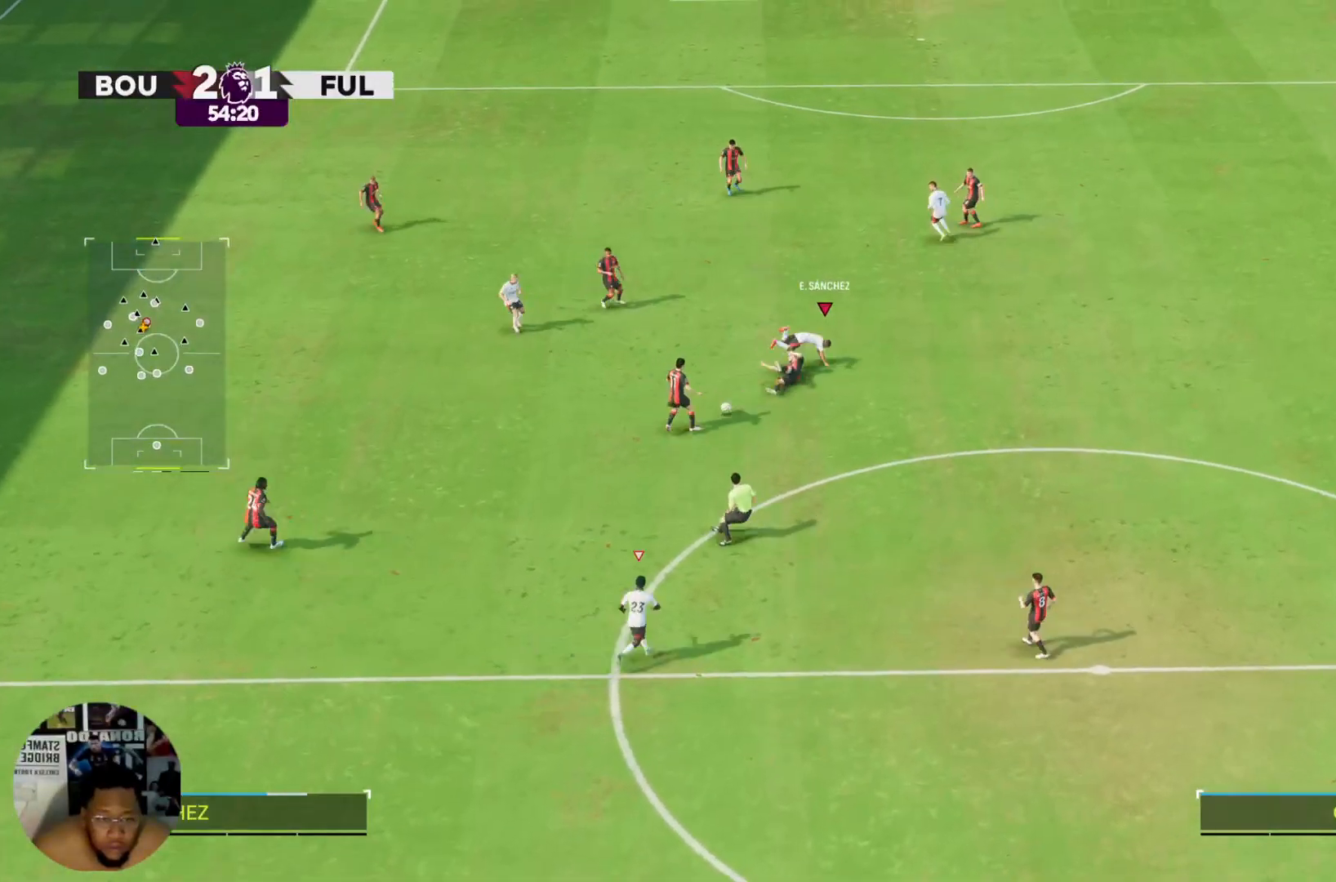
{"buttons": [], "left_stick": "center", "right_stick": "center", "events": [[200, "left_stick", "up"], [267, "R2", "up"], [367, "left_stick", "center"]]}
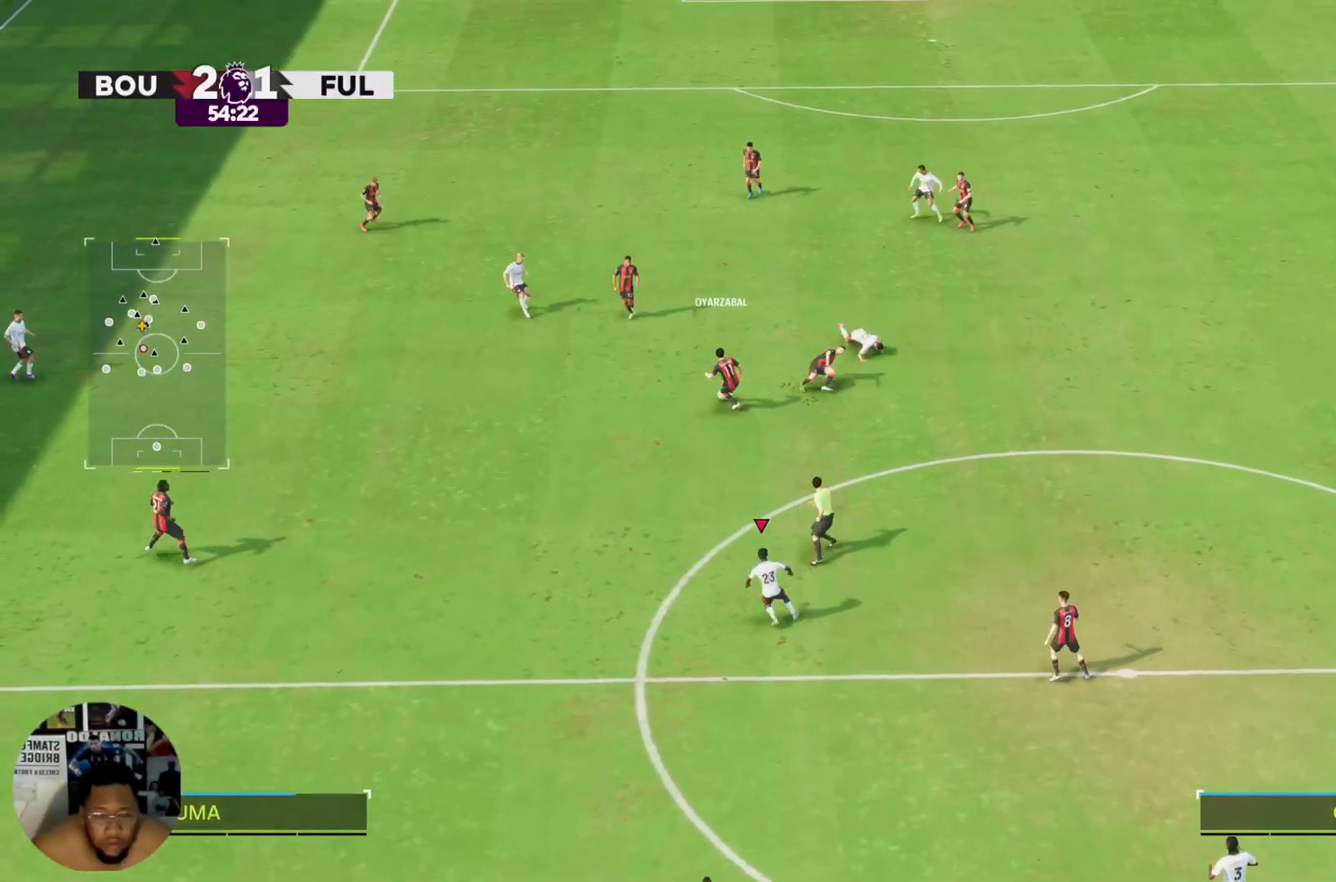
{"buttons": [], "left_stick": "left", "right_stick": "center", "events": [[234, "left_stick", "up-left"], [267, "L2", "down"], [368, "left_stick", "left"], [434, "L2", "up"]]}
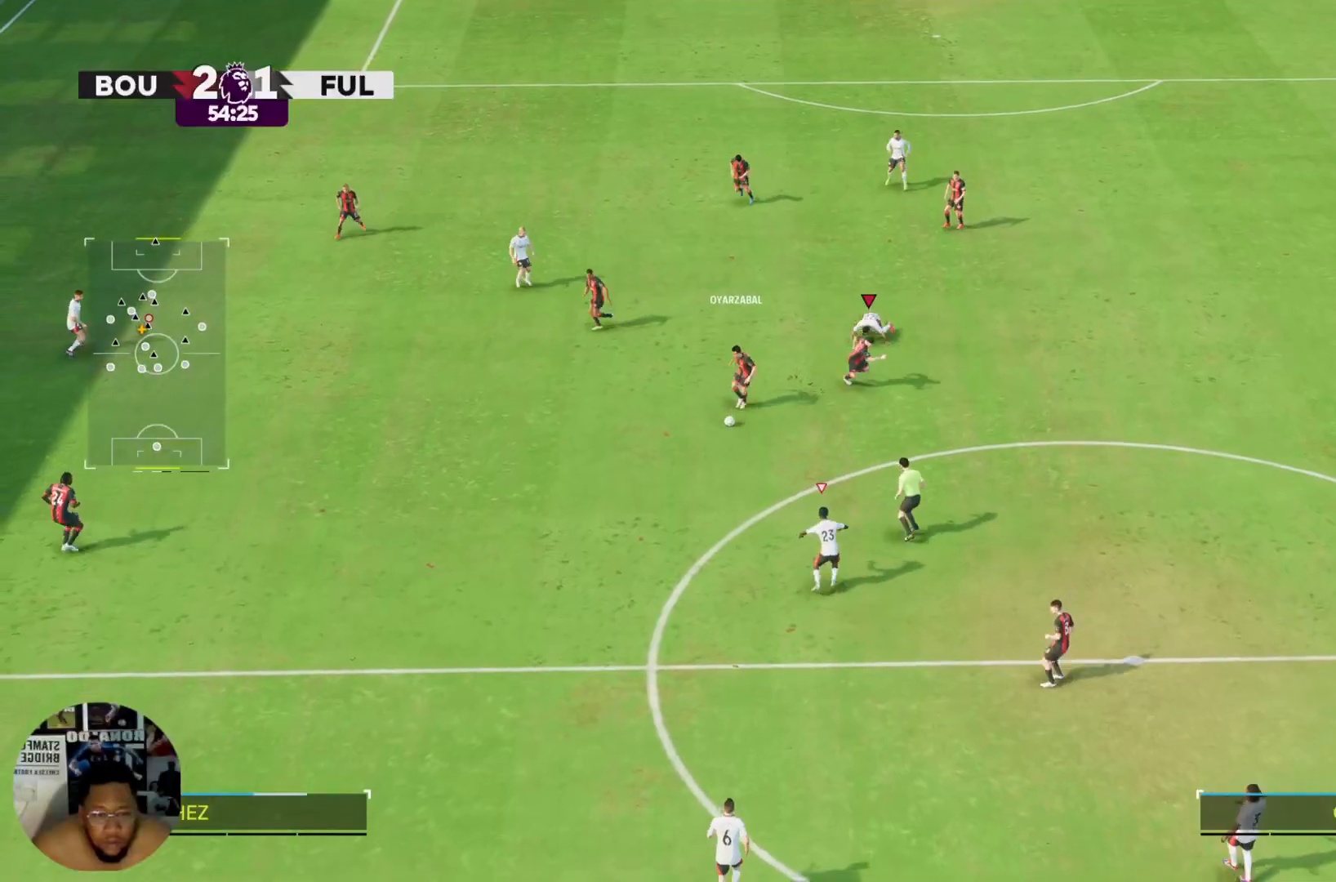
{"buttons": ["L2", "R2"], "left_stick": "left", "right_stick": "center", "events": [[267, "R2", "down"], [400, "L2", "down"]]}
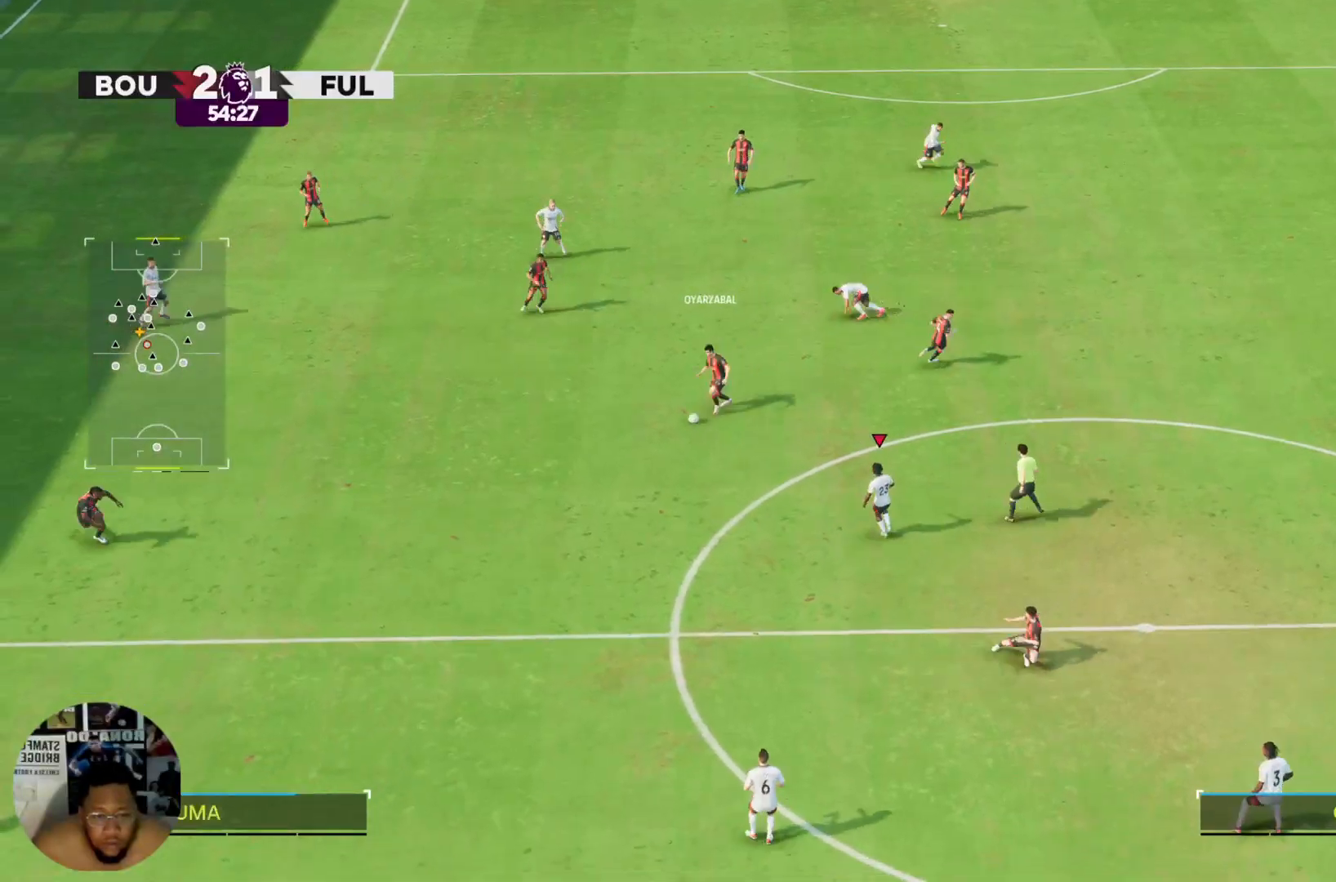
{"buttons": ["R2"], "left_stick": "down-left", "right_stick": "center", "events": [[34, "L2", "up"], [301, "left_stick", "down-left"]]}
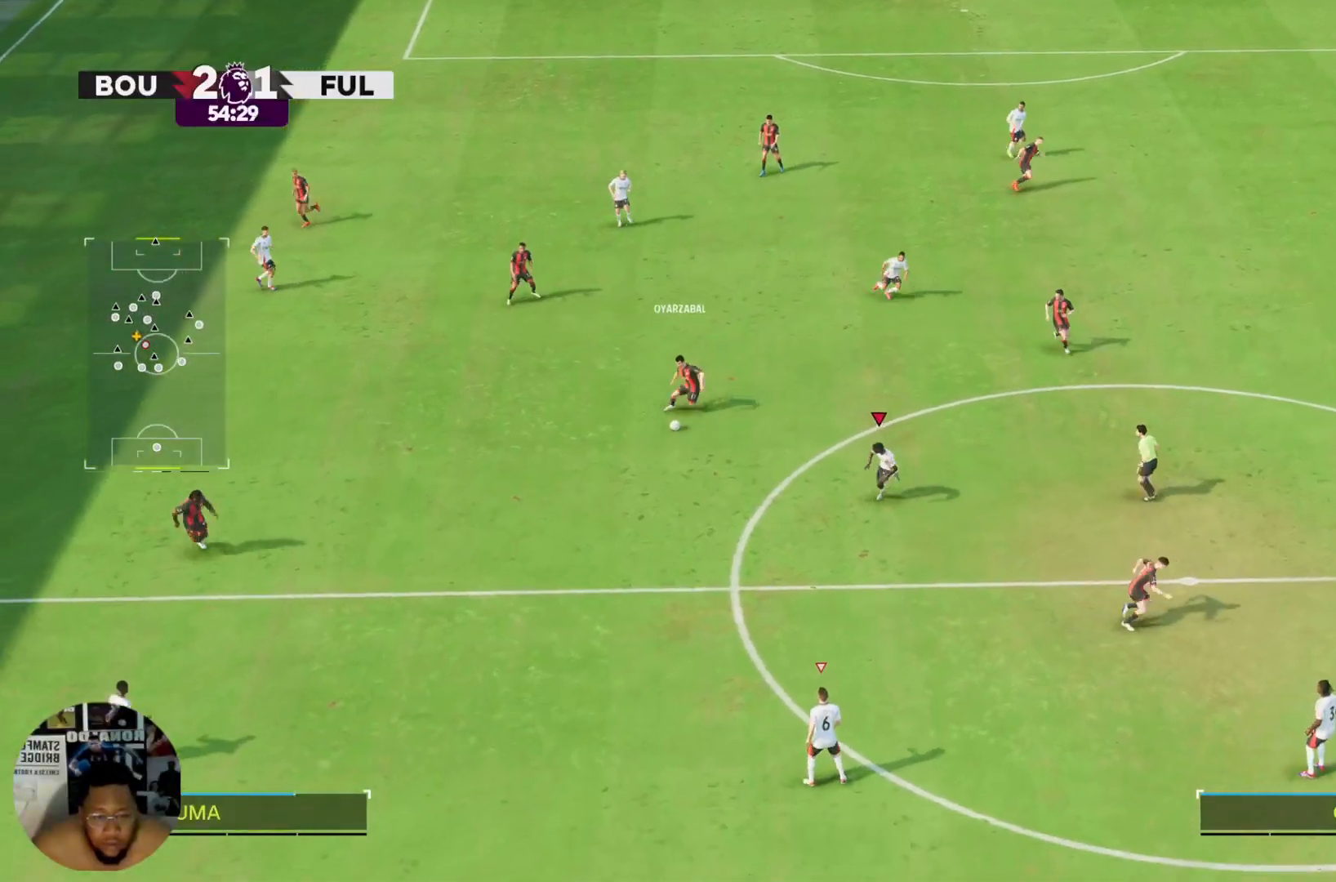
{"buttons": ["R2"], "left_stick": "down-left", "right_stick": "center", "events": []}
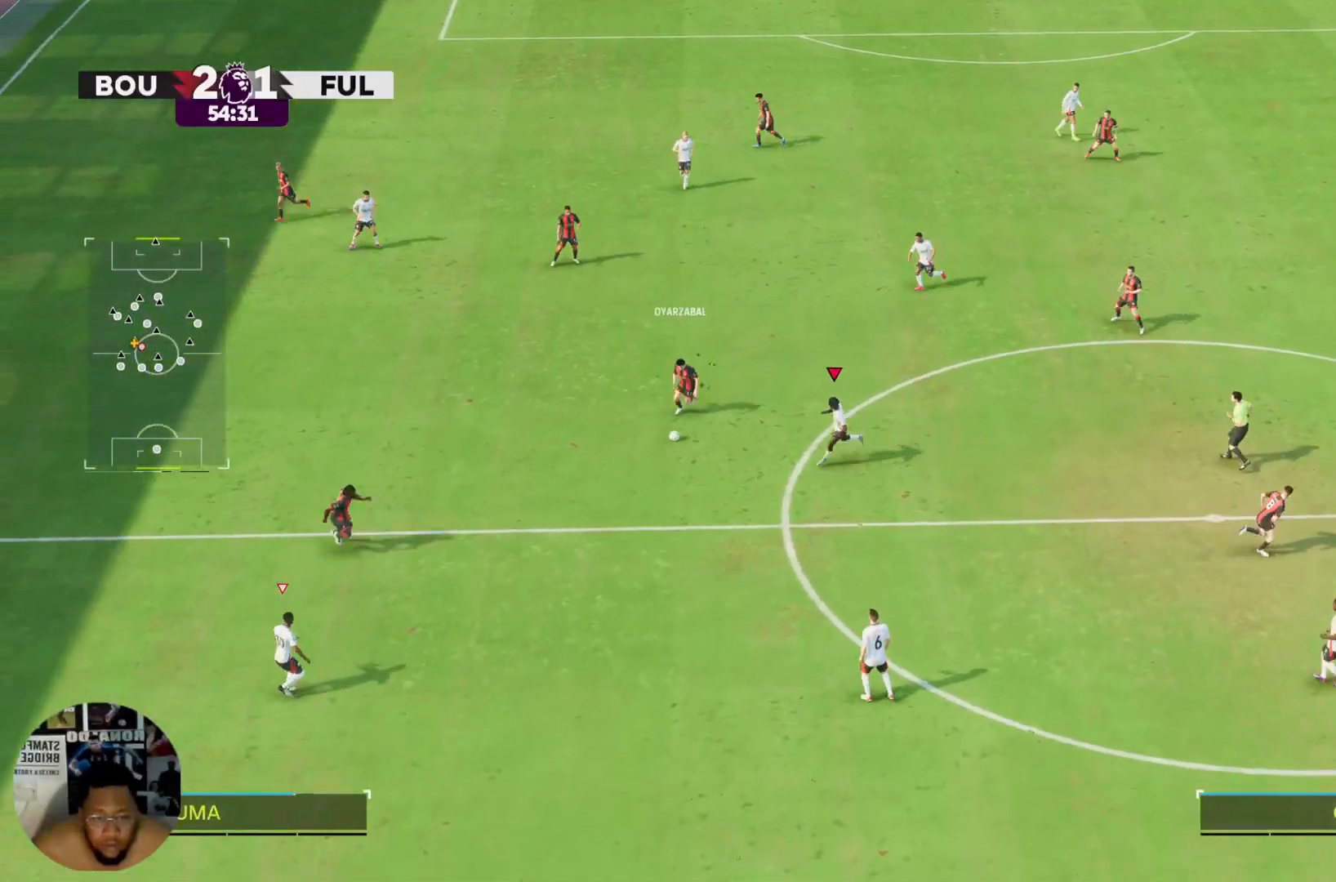
{"buttons": ["R2"], "left_stick": "down-left", "right_stick": "center", "events": []}
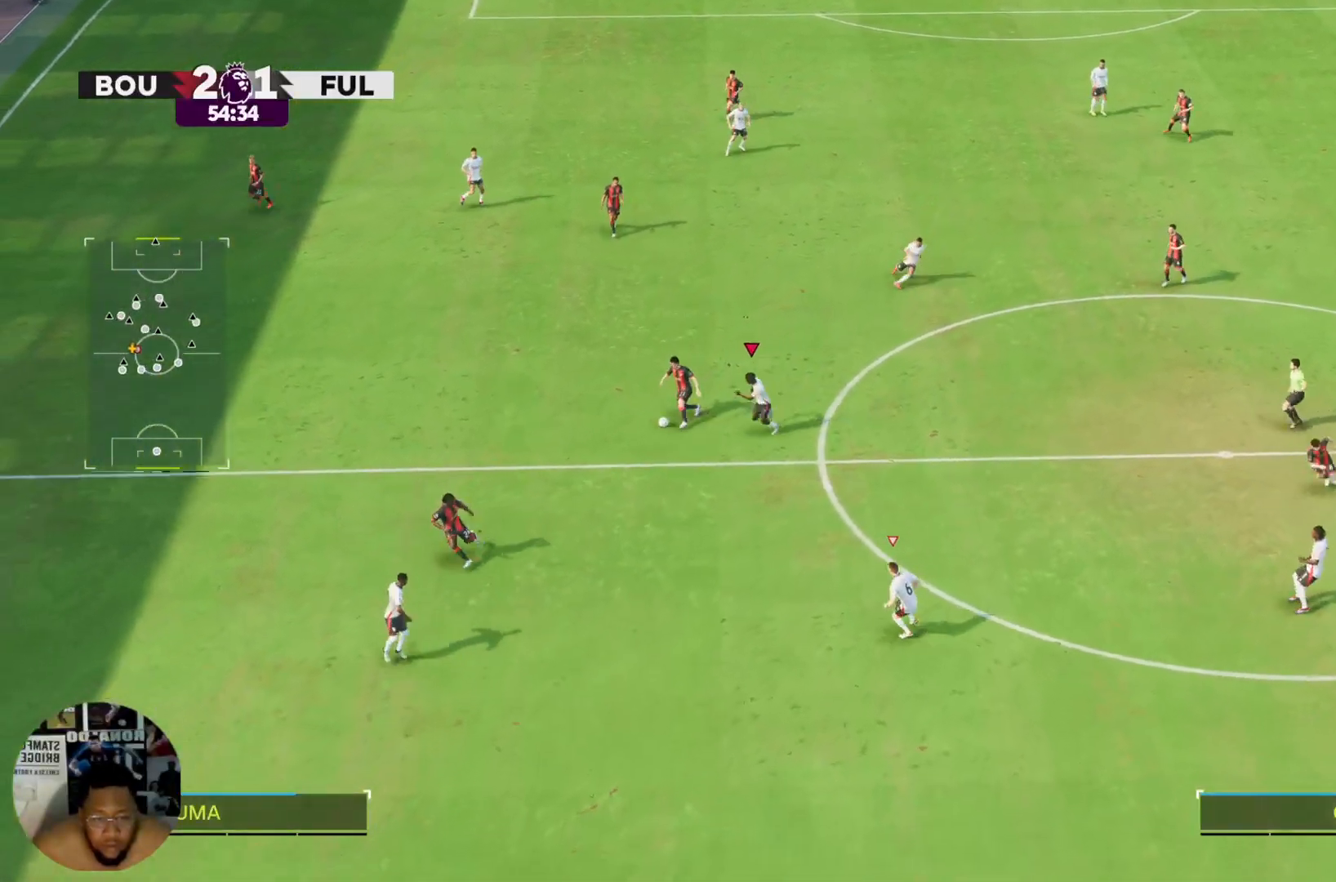
{"buttons": ["R2"], "left_stick": "left", "right_stick": "center", "events": [[467, "left_stick", "left"]]}
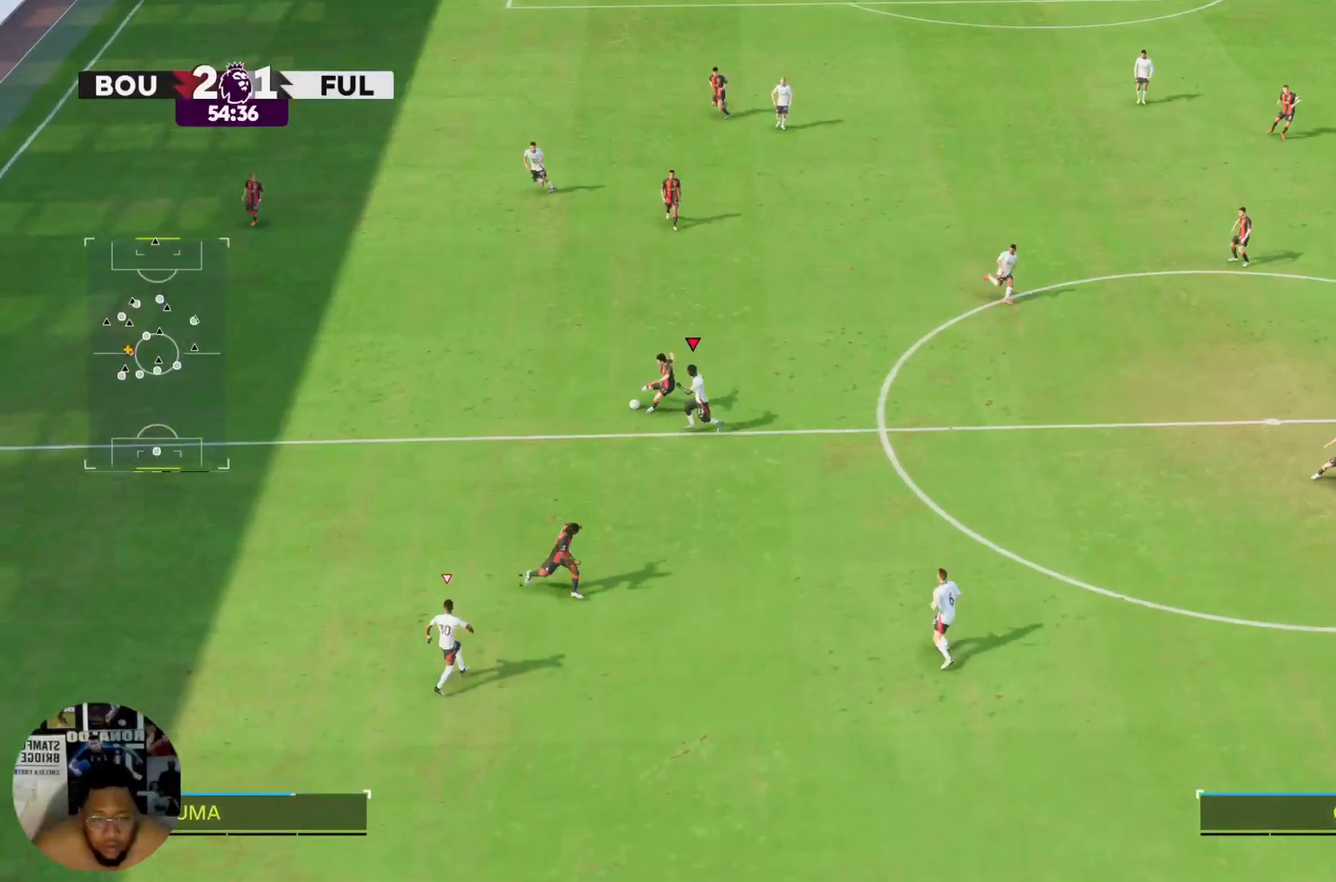
{"buttons": ["R2"], "left_stick": "left", "right_stick": "center", "events": []}
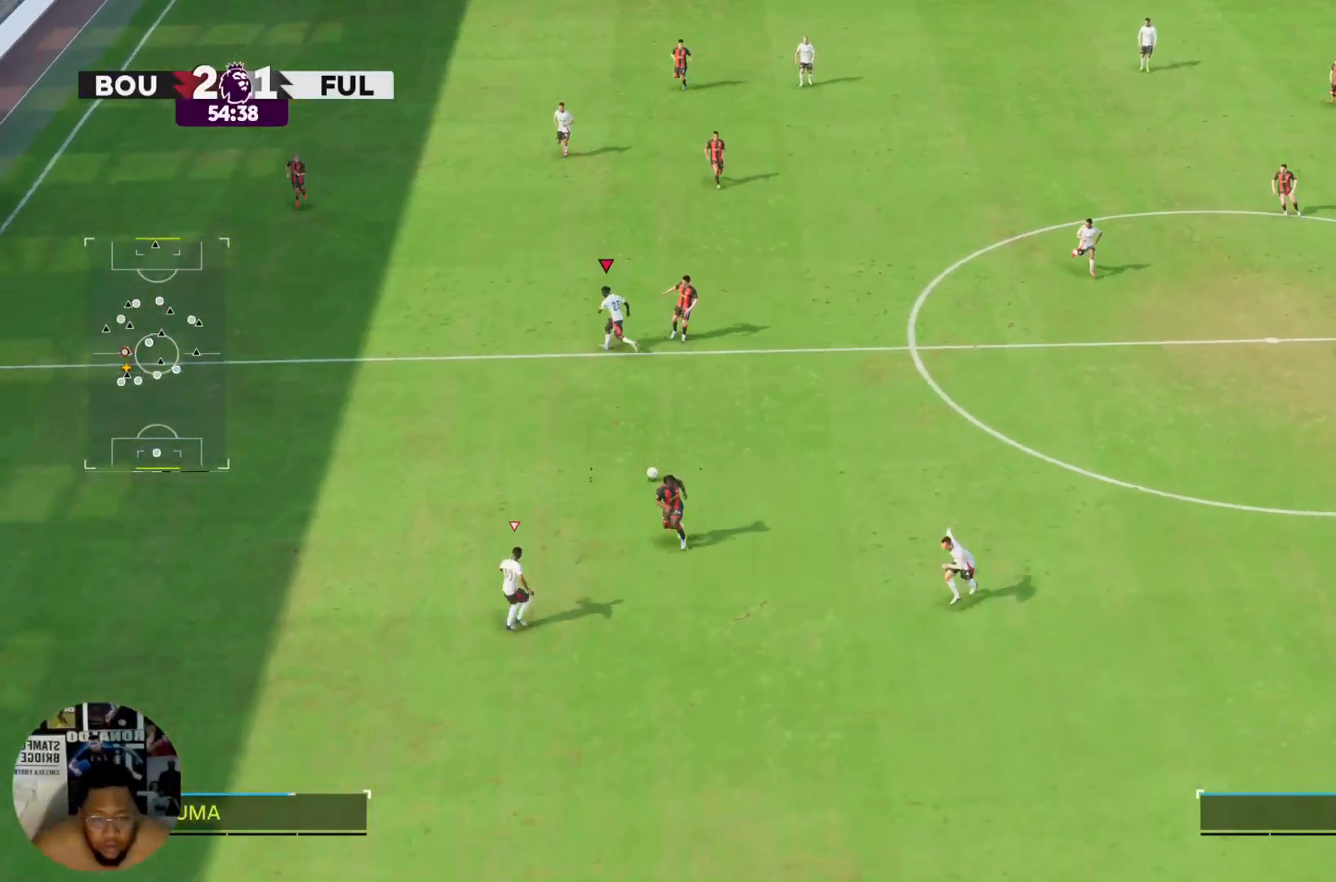
{"buttons": ["R2"], "left_stick": "right", "right_stick": "center", "events": [[133, "L2", "down"], [200, "left_stick", "up"], [234, "L2", "up"], [267, "left_stick", "up-right"], [400, "left_stick", "right"]]}
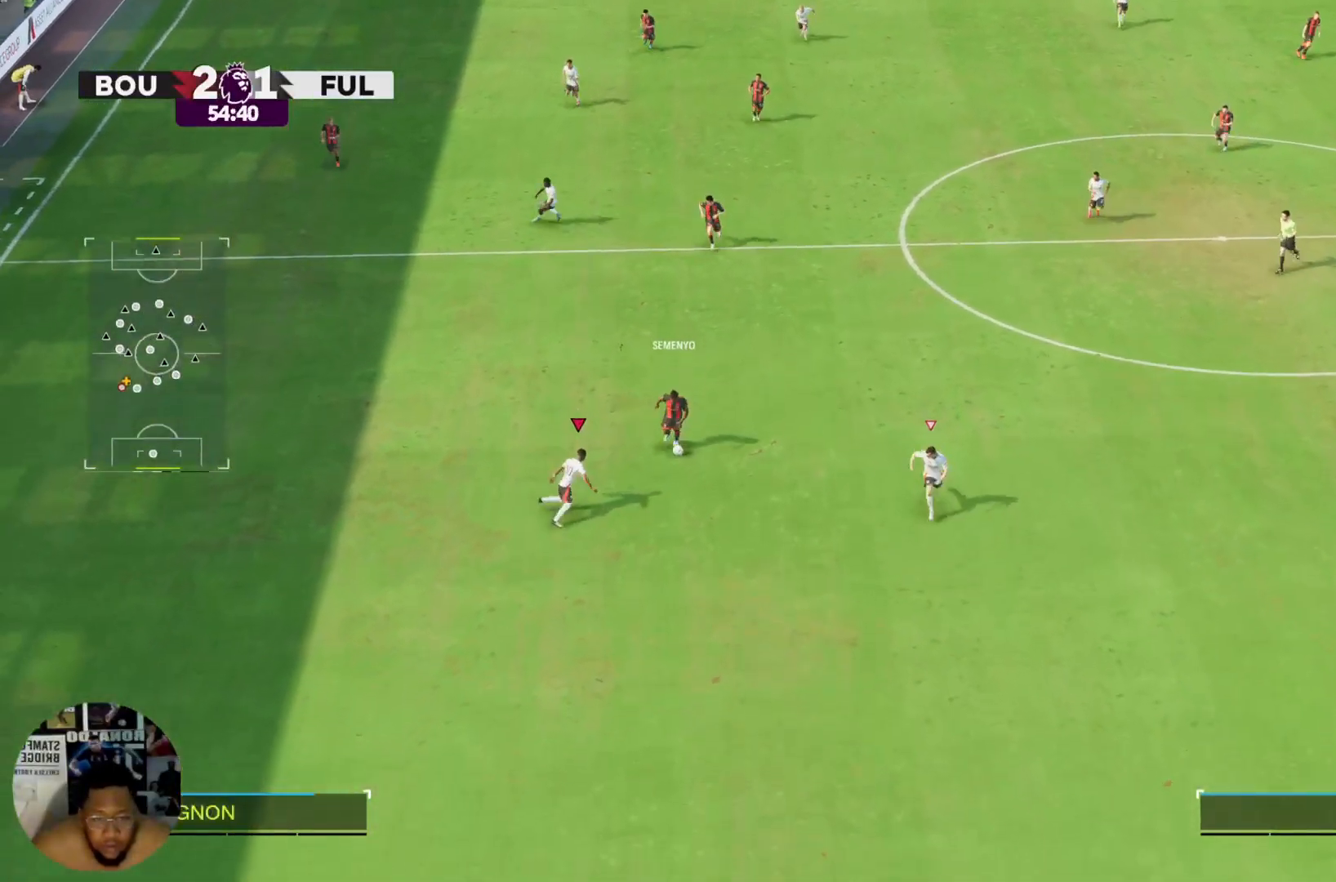
{"buttons": ["R2"], "left_stick": "right", "right_stick": "center", "events": []}
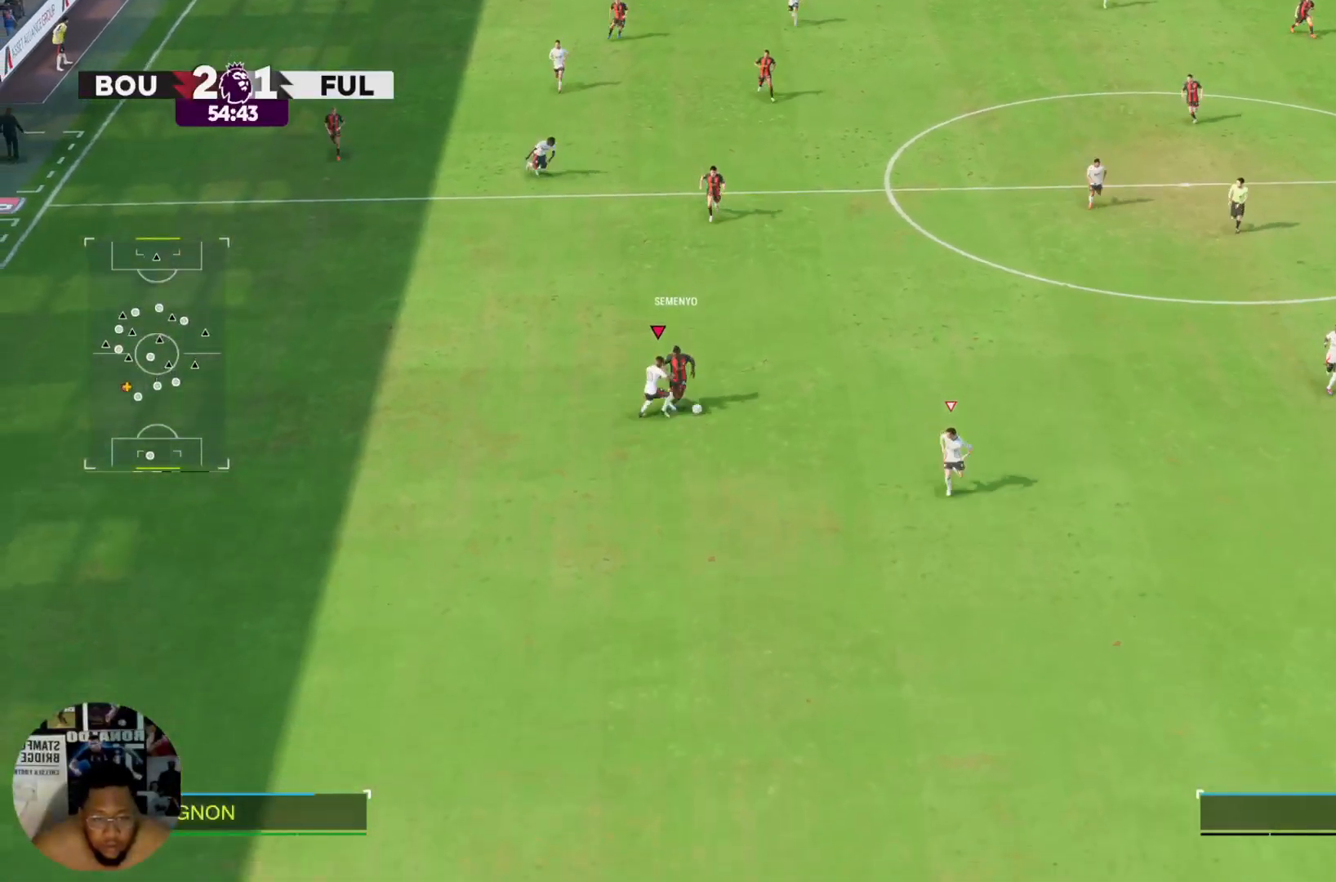
{"buttons": ["R2"], "left_stick": "right", "right_stick": "center", "events": []}
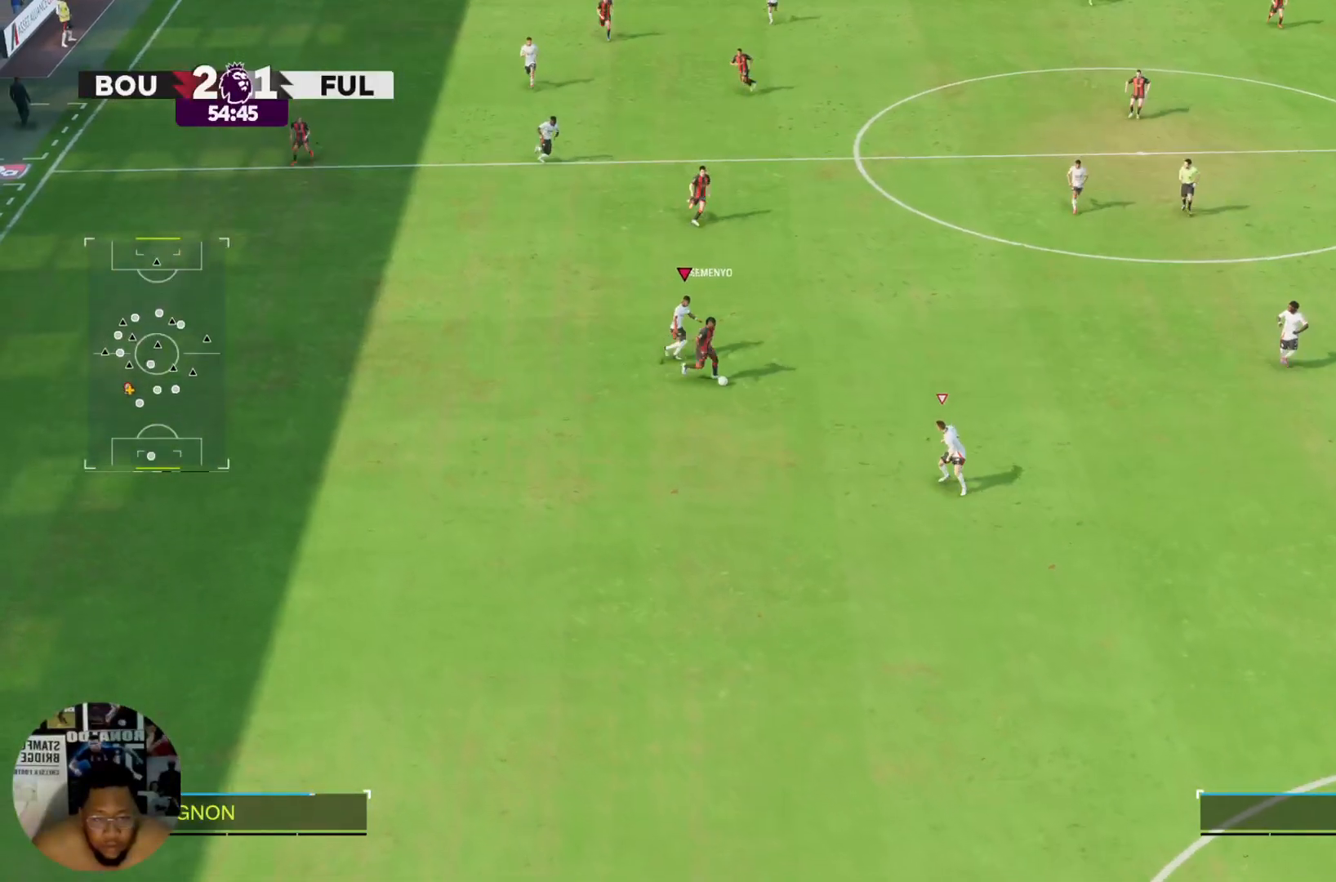
{"buttons": [], "left_stick": "up-left", "right_stick": "center", "events": [[434, "L2", "down"], [434, "R2", "up"], [434, "left_stick", "up"], [501, "L2", "up"], [501, "left_stick", "up-left"]]}
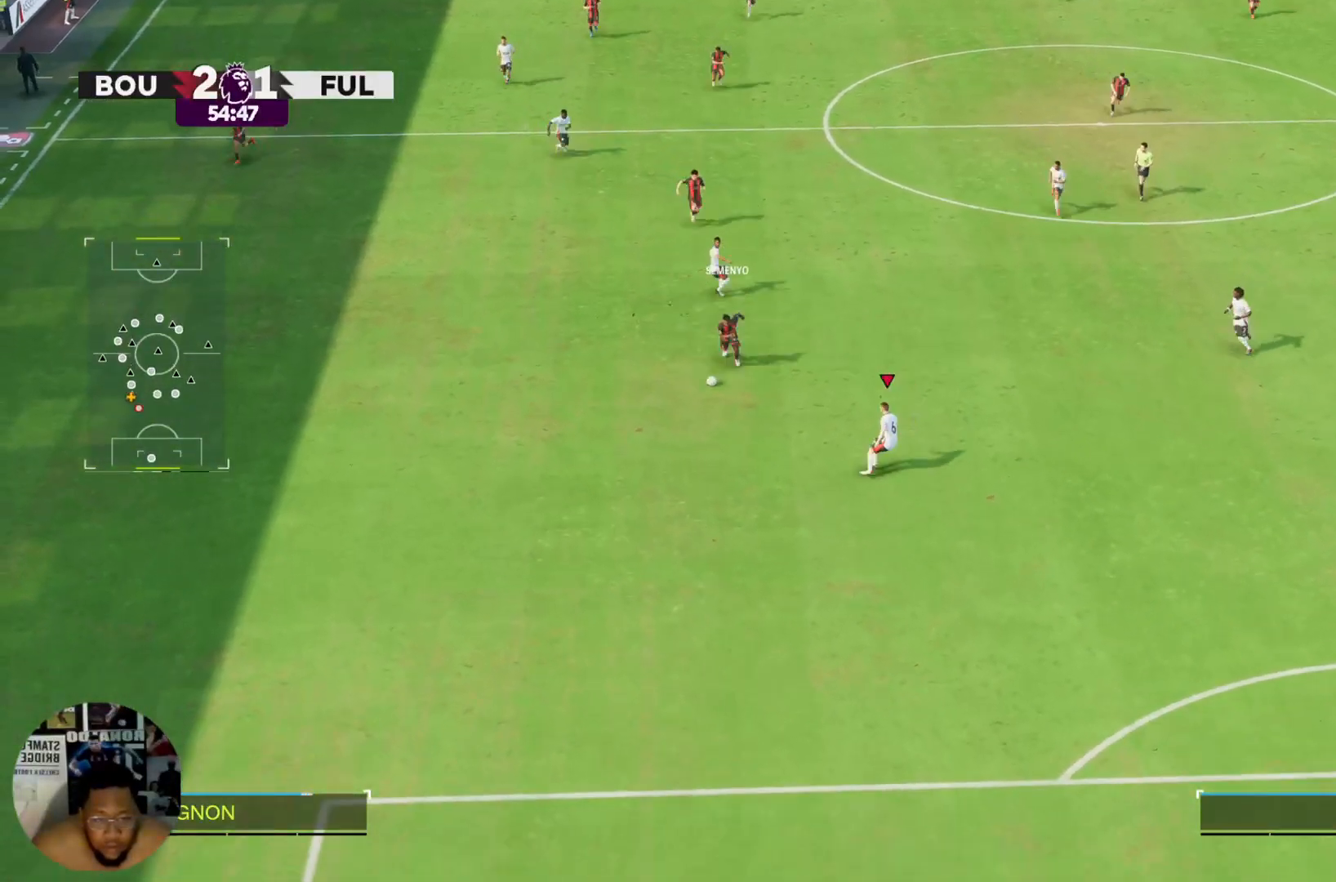
{"buttons": [], "left_stick": "left", "right_stick": "center", "events": [[334, "left_stick", "left"]]}
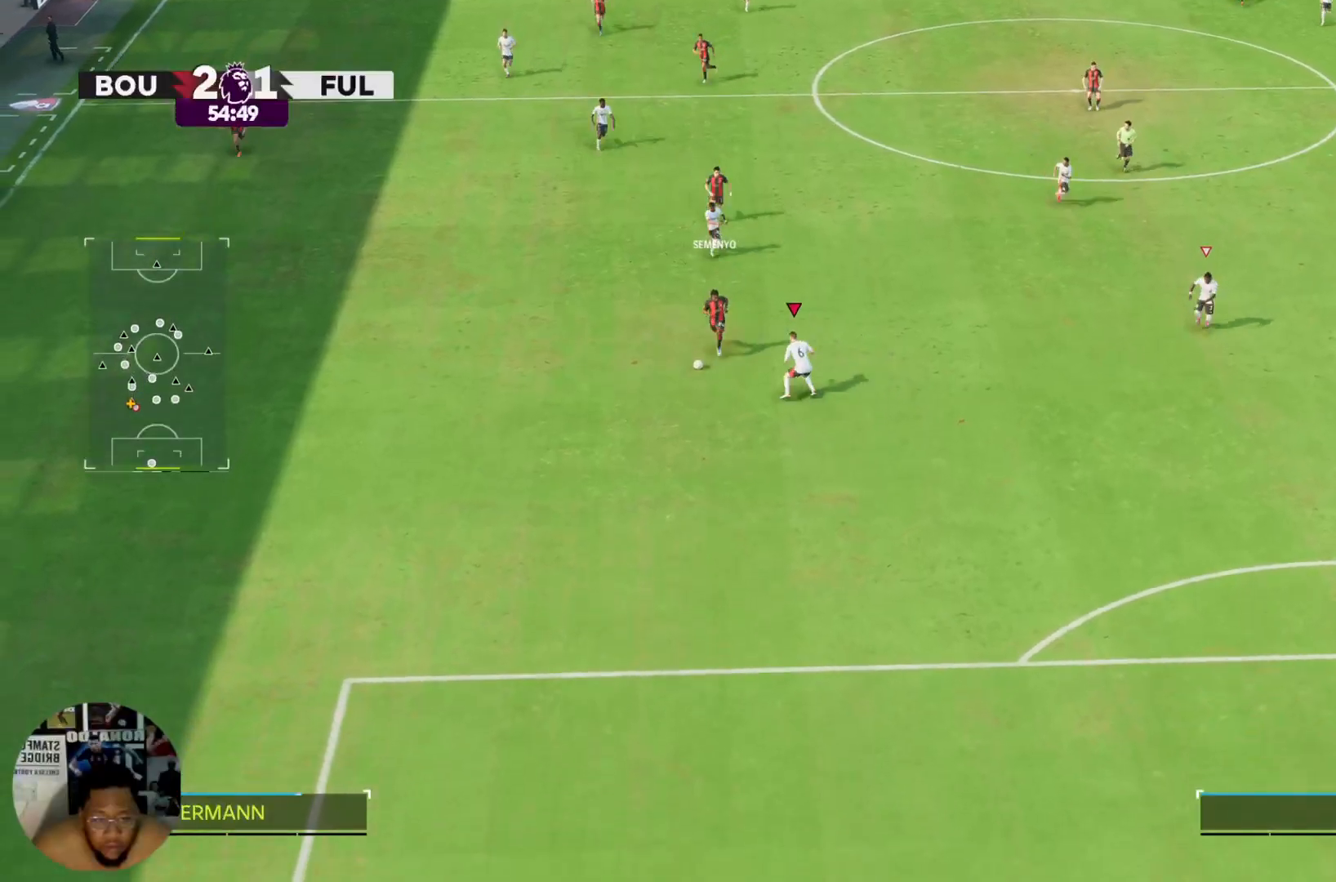
{"buttons": ["R2"], "left_stick": "left", "right_stick": "center", "events": [[34, "left_stick", "down-left"], [134, "R2", "down"], [401, "left_stick", "left"]]}
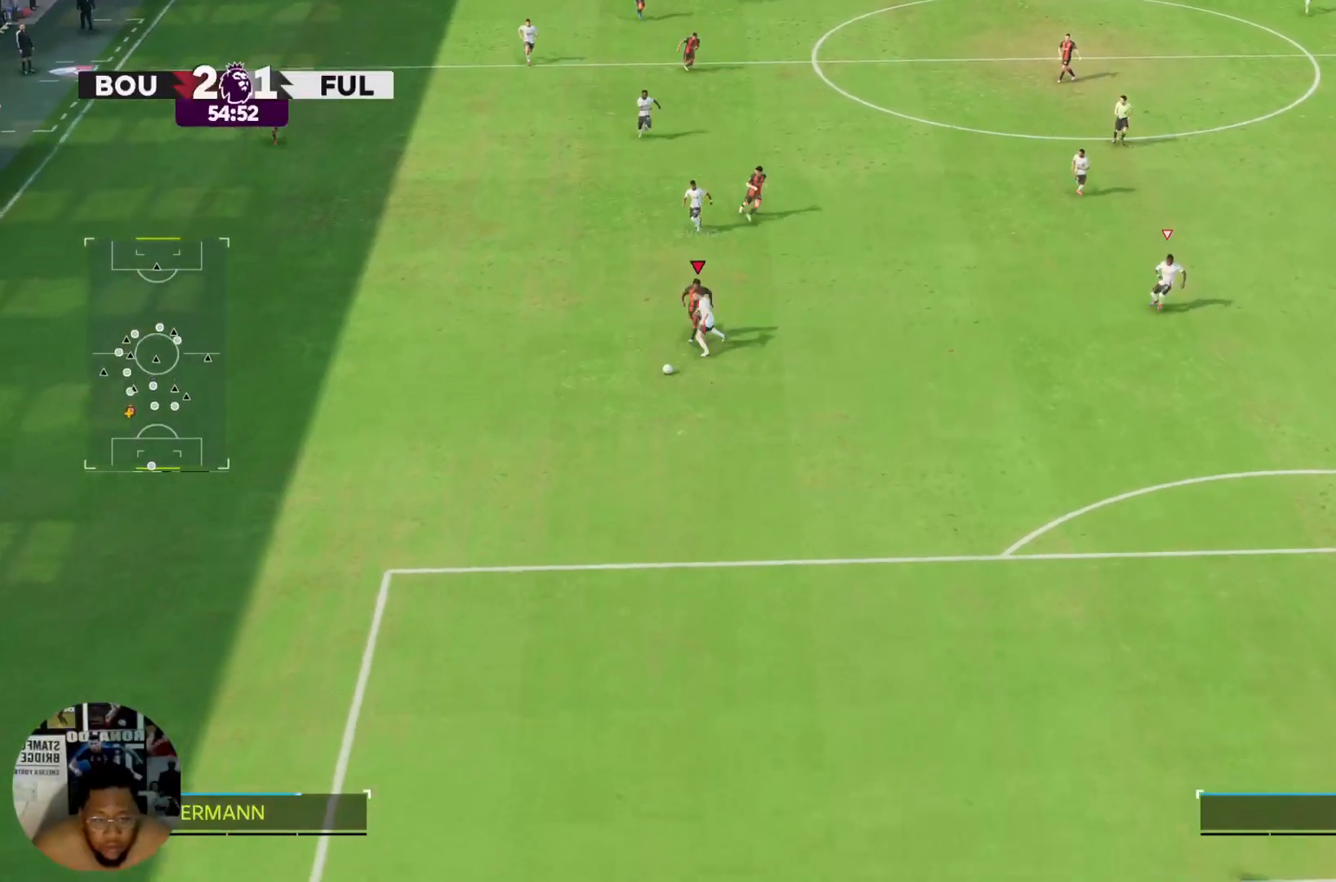
{"buttons": ["R2"], "left_stick": "left", "right_stick": "center", "events": []}
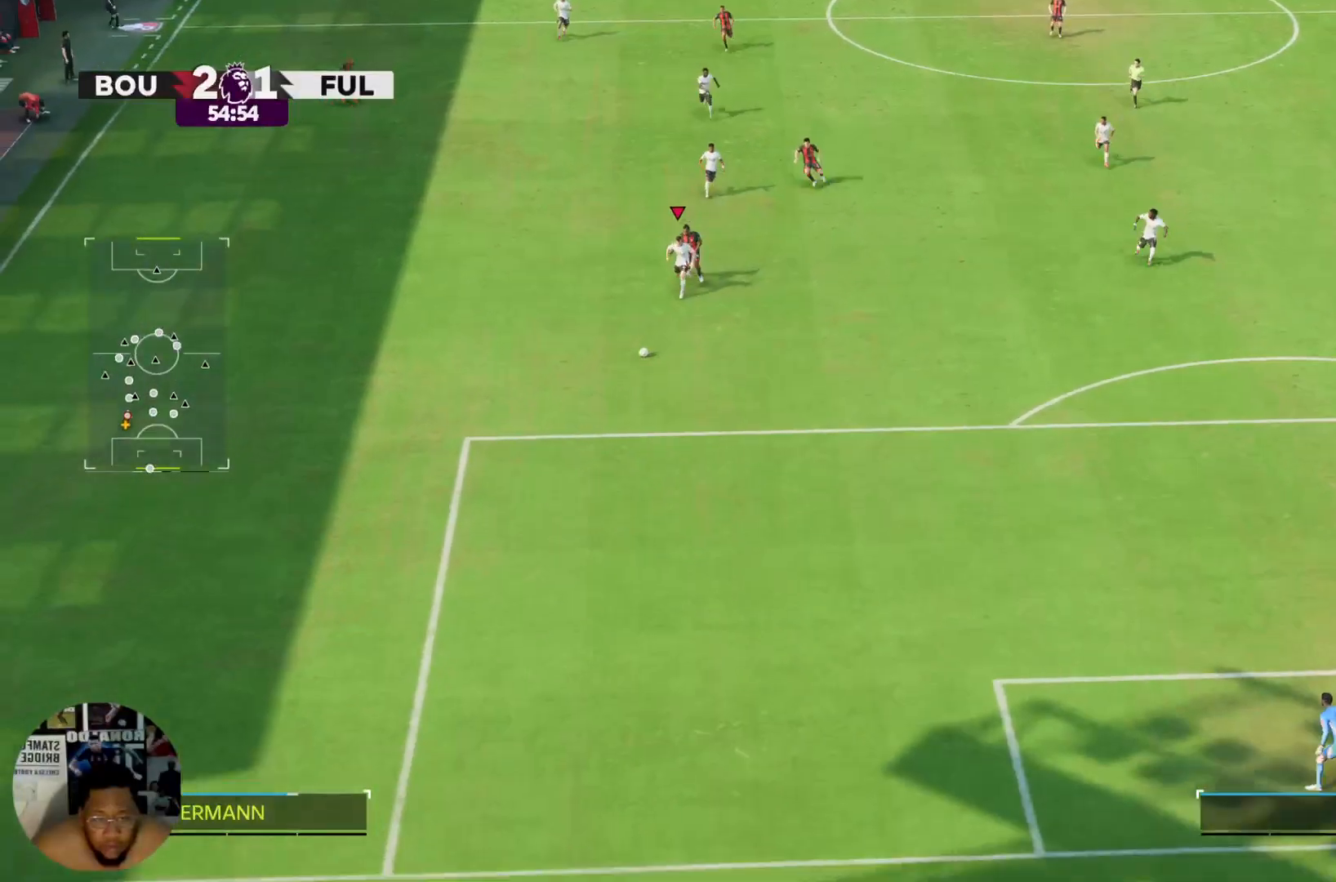
{"buttons": ["R2"], "left_stick": "down-left", "right_stick": "center", "events": [[234, "left_stick", "down-left"]]}
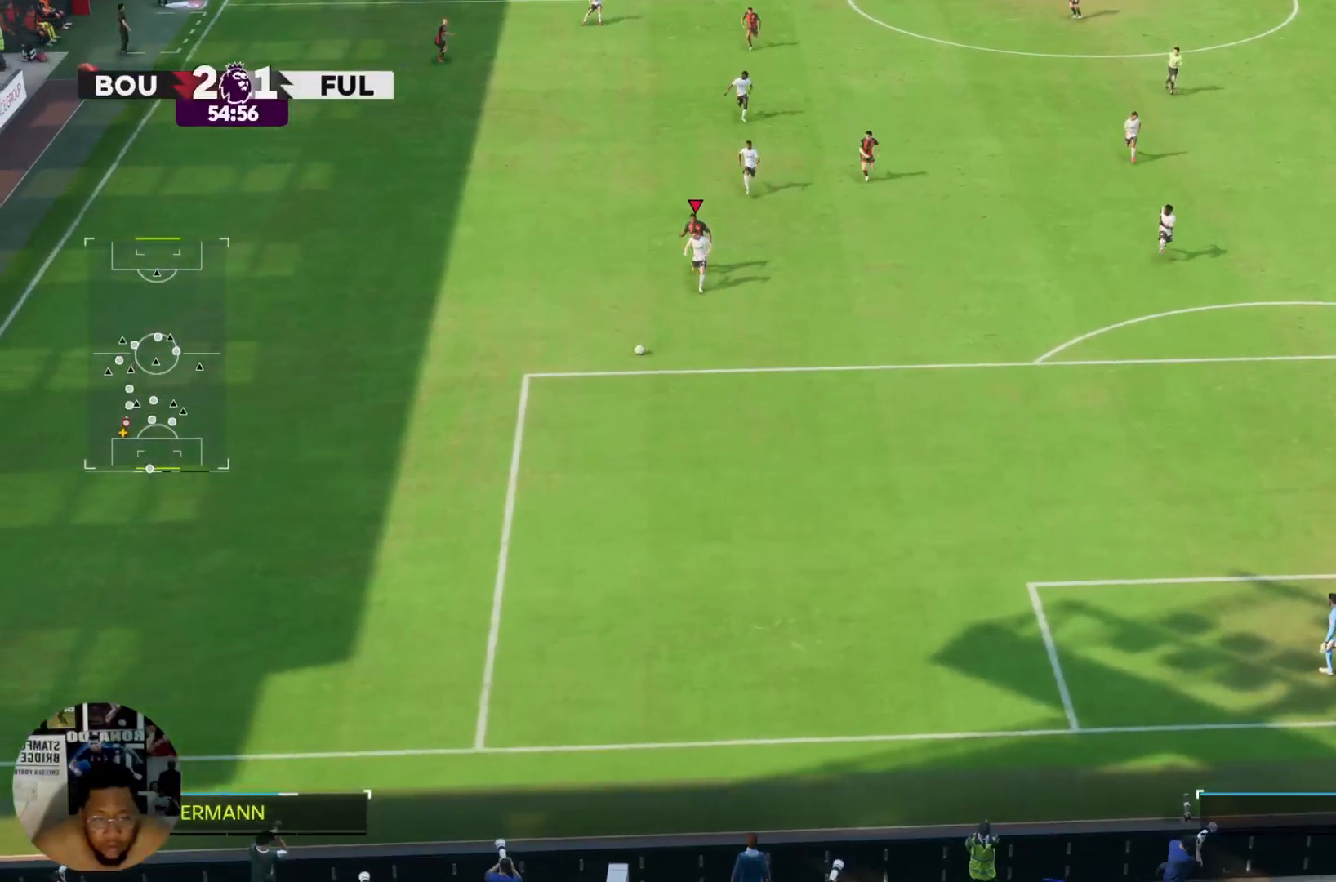
{"buttons": [], "left_stick": "center", "right_stick": "center", "events": [[133, "left_stick", "down"], [300, "R2", "up"], [334, "left_stick", "center"]]}
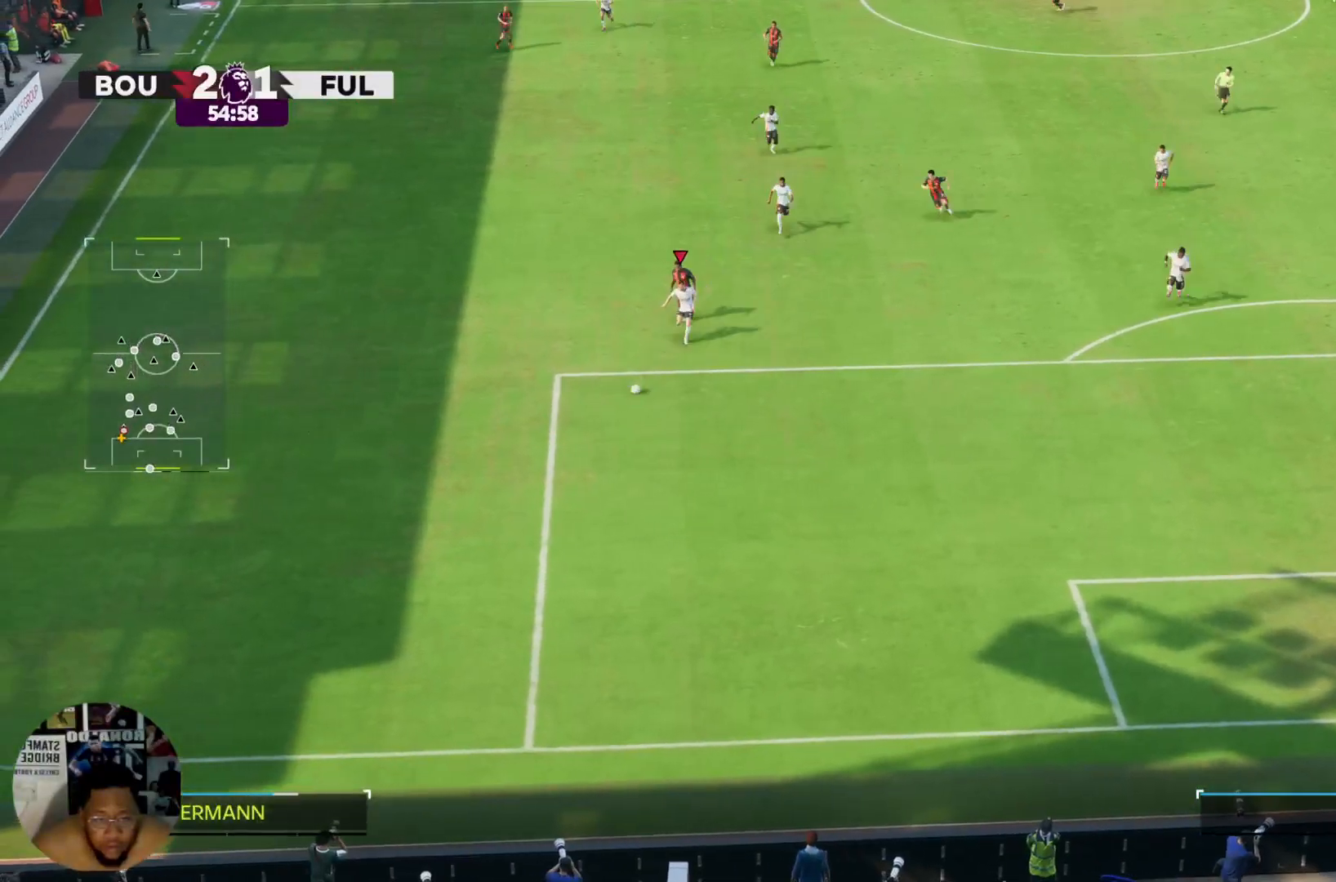
{"buttons": [], "left_stick": "right", "right_stick": "center", "events": [[301, "left_stick", "right"], [368, "TRIANGLE", "down"], [501, "TRIANGLE", "up"]]}
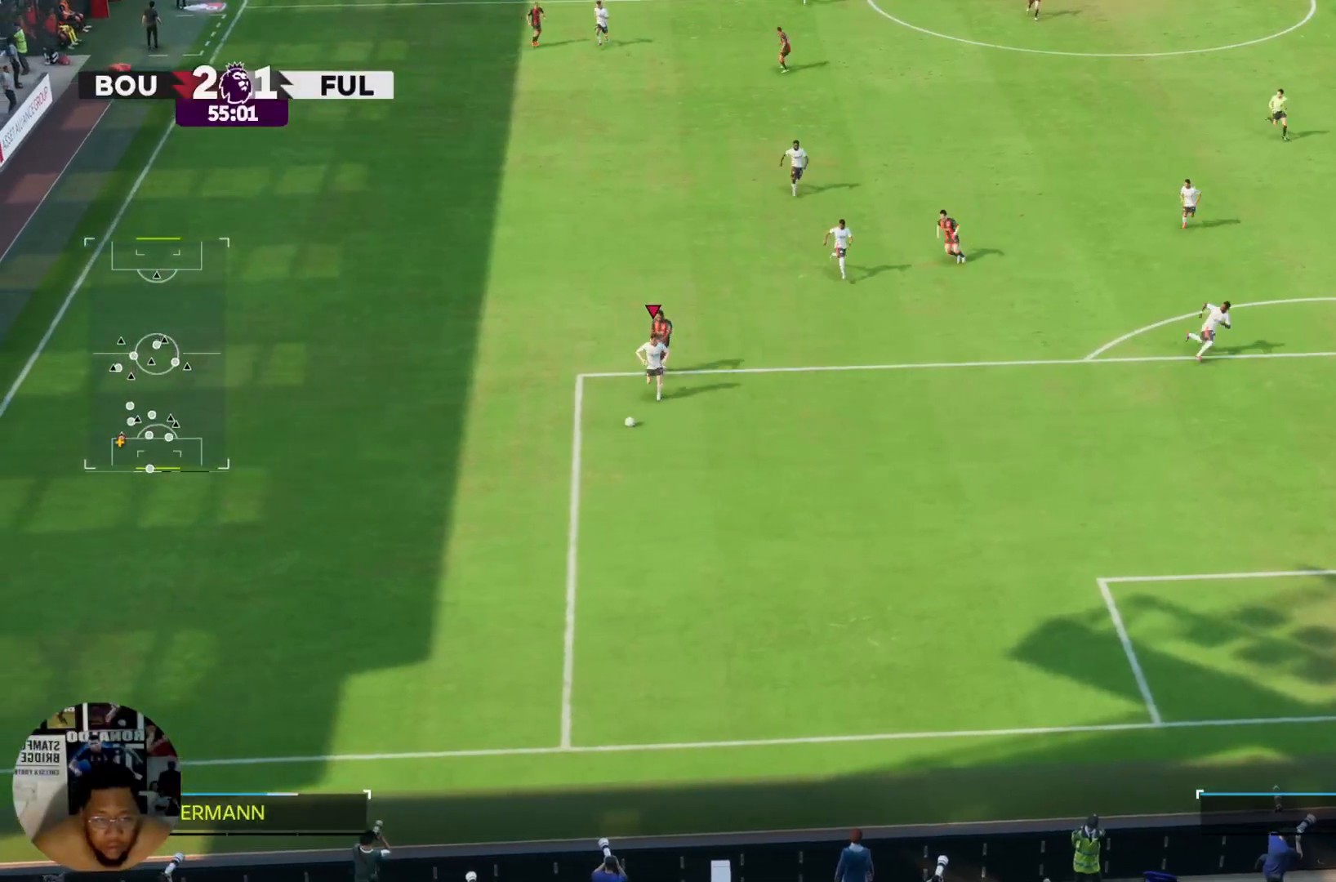
{"buttons": [], "left_stick": "right", "right_stick": "center", "events": []}
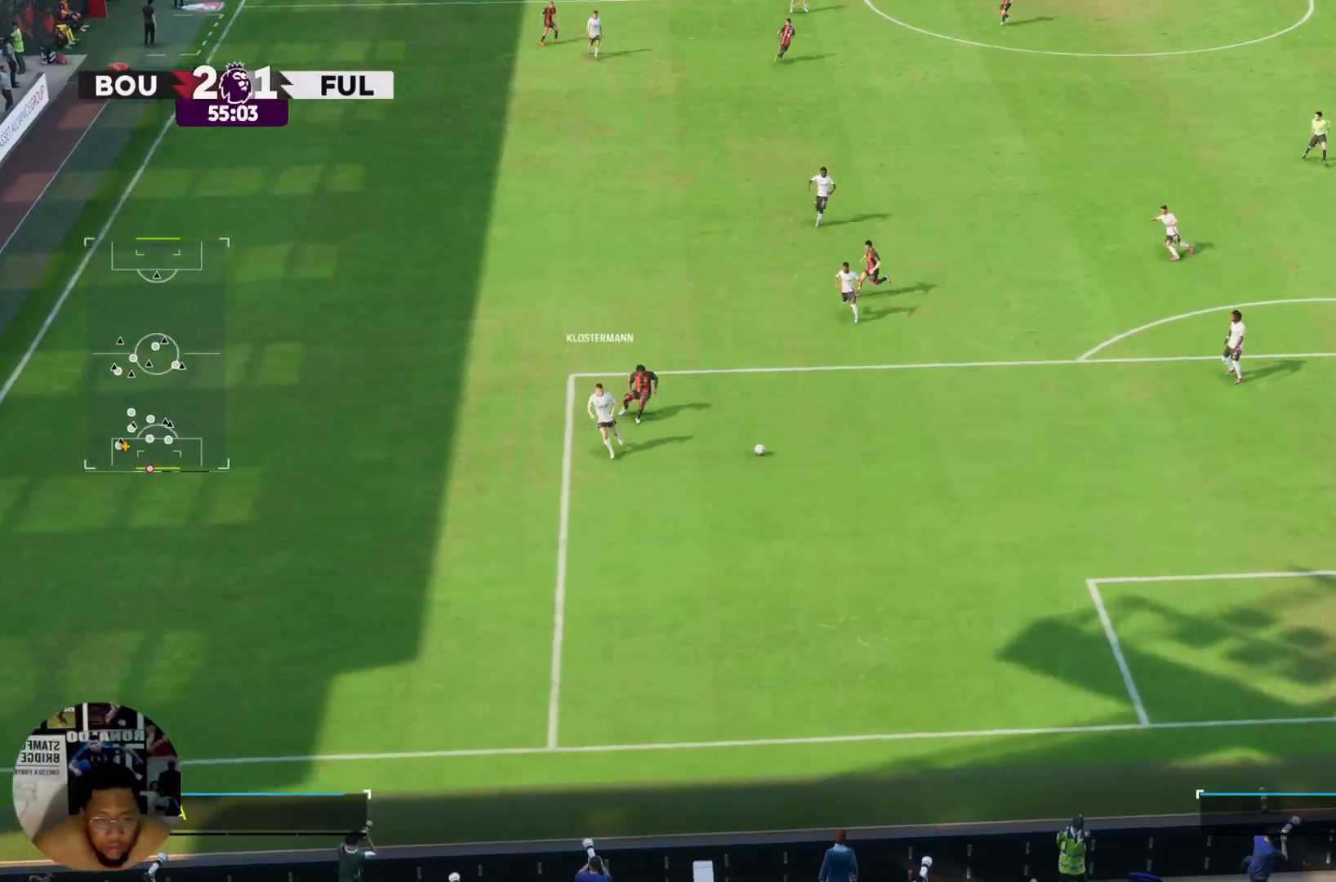
{"buttons": [], "left_stick": "up-right", "right_stick": "center", "events": [[434, "left_stick", "up-right"]]}
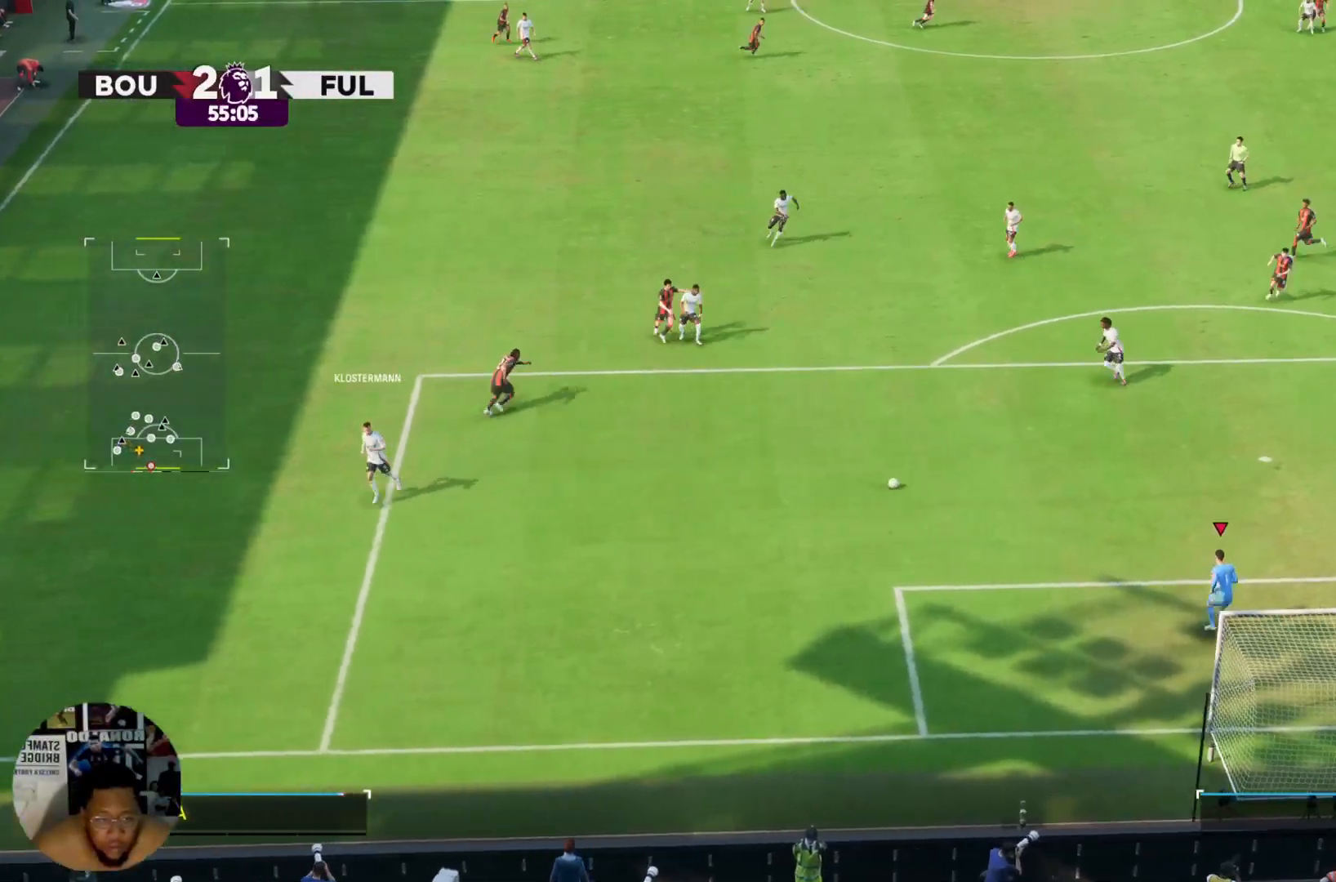
{"buttons": [], "left_stick": "up", "right_stick": "center", "events": [[334, "left_stick", "up"]]}
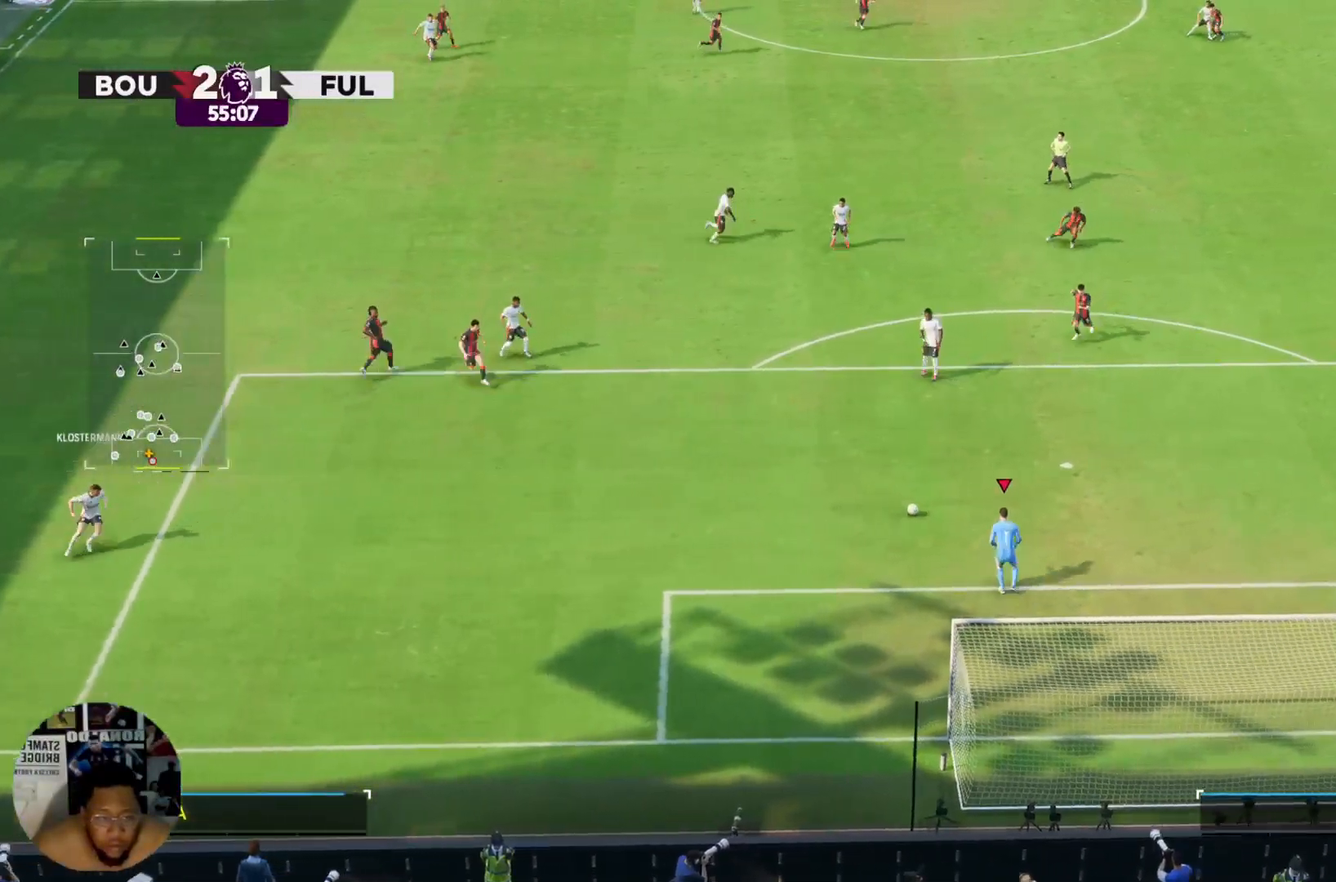
{"buttons": [], "left_stick": "left", "right_stick": "center", "events": [[334, "left_stick", "up-left"], [468, "left_stick", "left"]]}
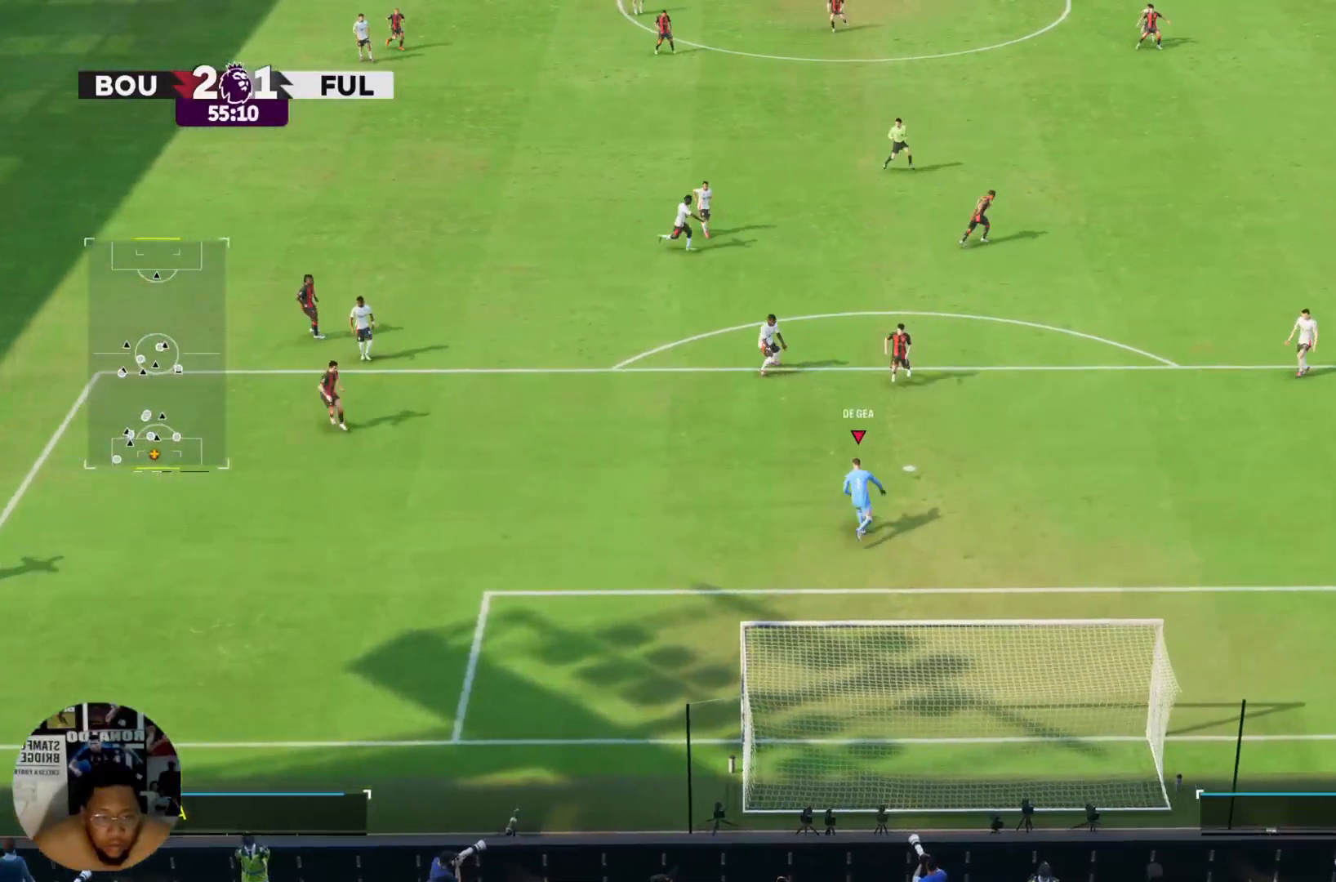
{"buttons": [], "left_stick": "right", "right_stick": "center", "events": [[100, "left_stick", "center"], [167, "left_stick", "right"]]}
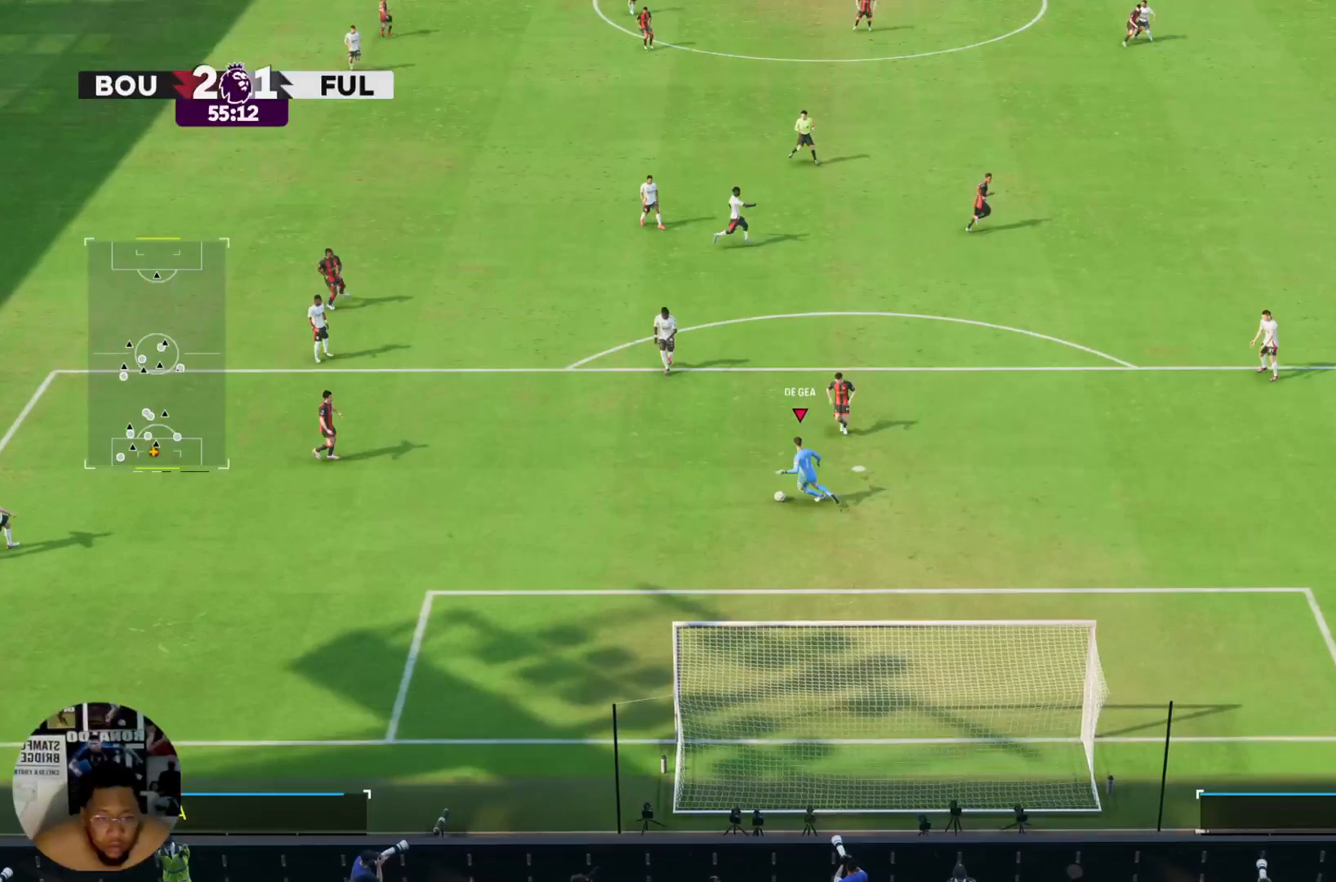
{"buttons": [], "left_stick": "right", "right_stick": "center", "events": []}
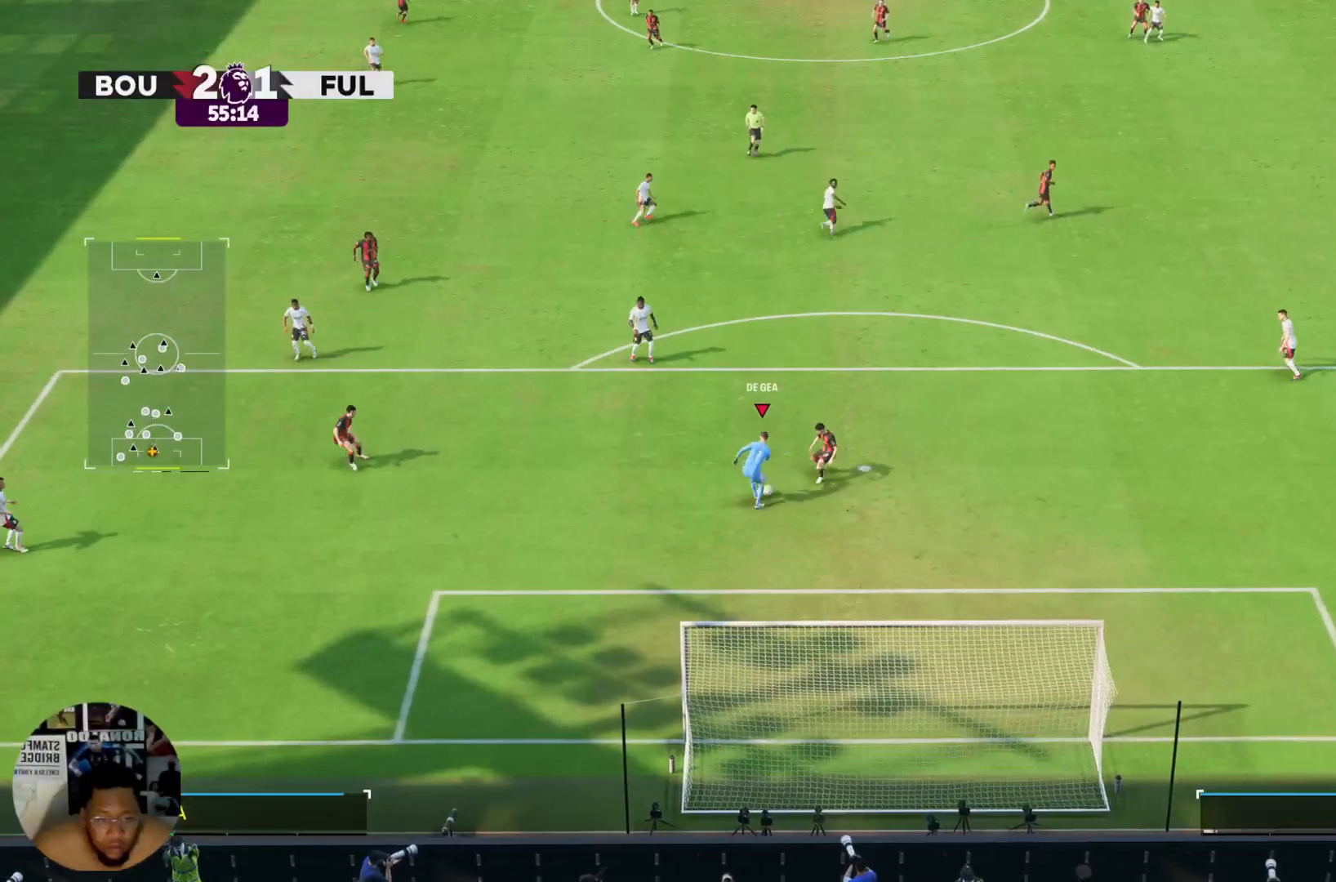
{"buttons": [], "left_stick": "right", "right_stick": "center", "events": []}
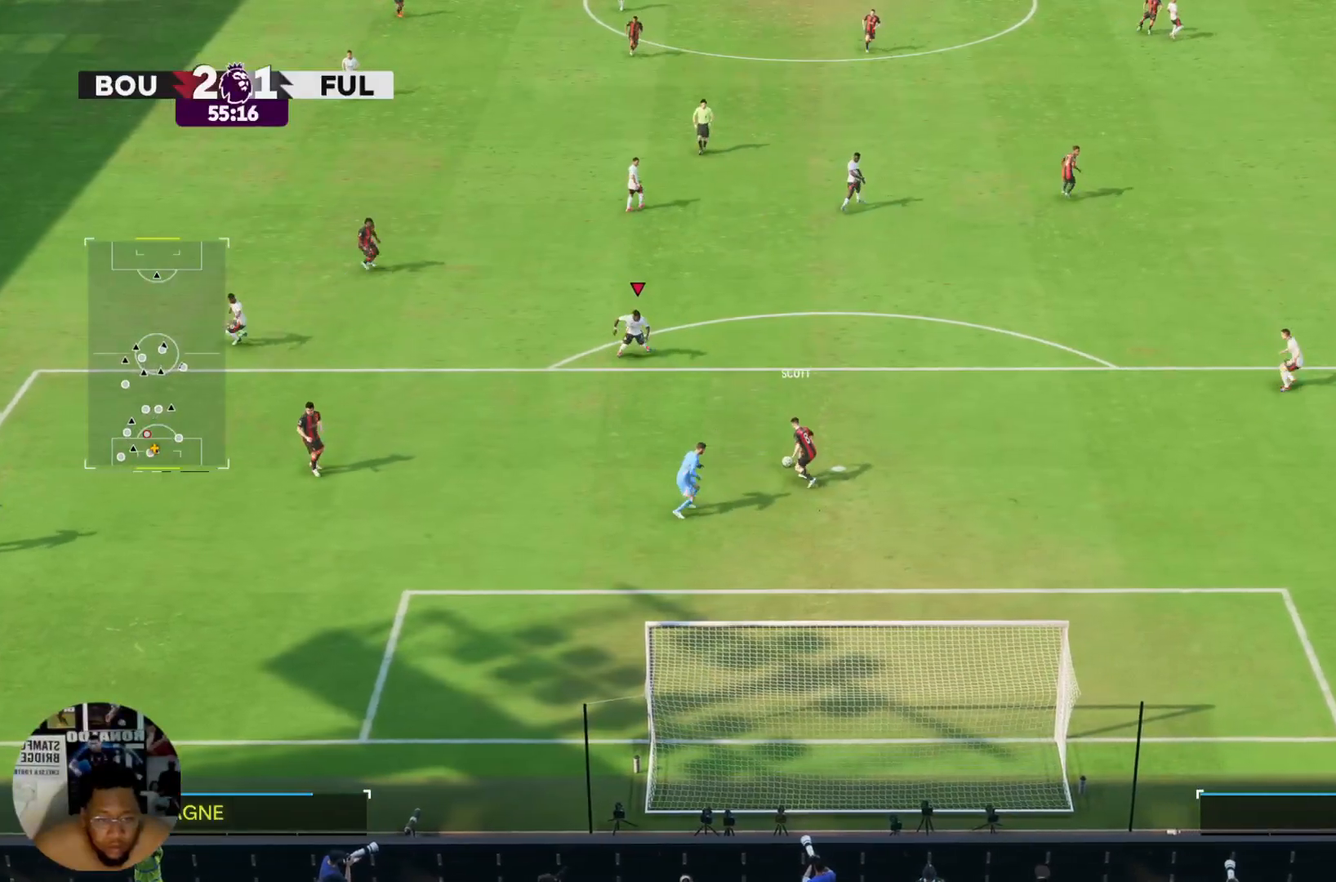
{"buttons": [], "left_stick": "right", "right_stick": "center", "events": []}
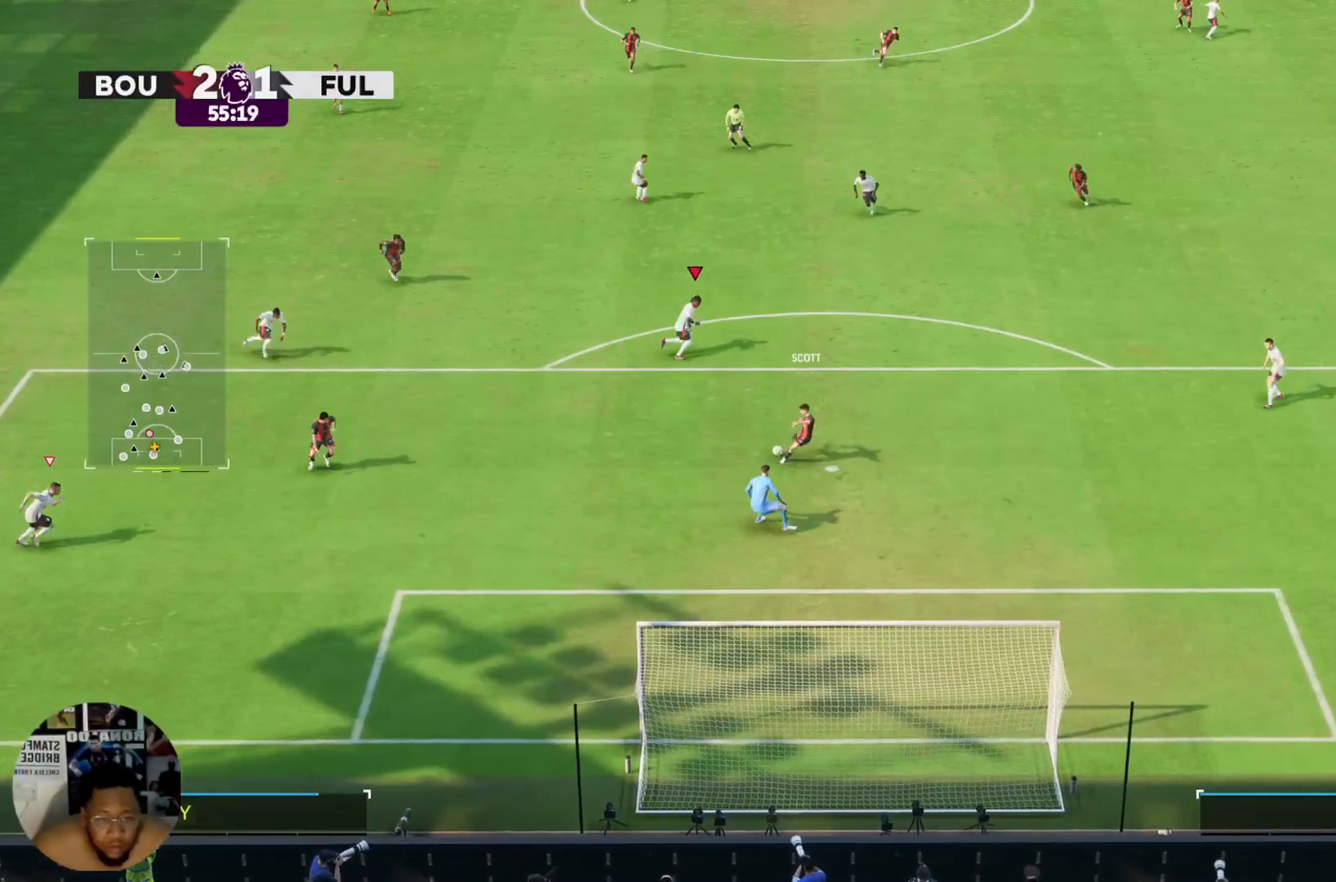
{"buttons": [], "left_stick": "center", "right_stick": "center", "events": [[167, "left_stick", "center"]]}
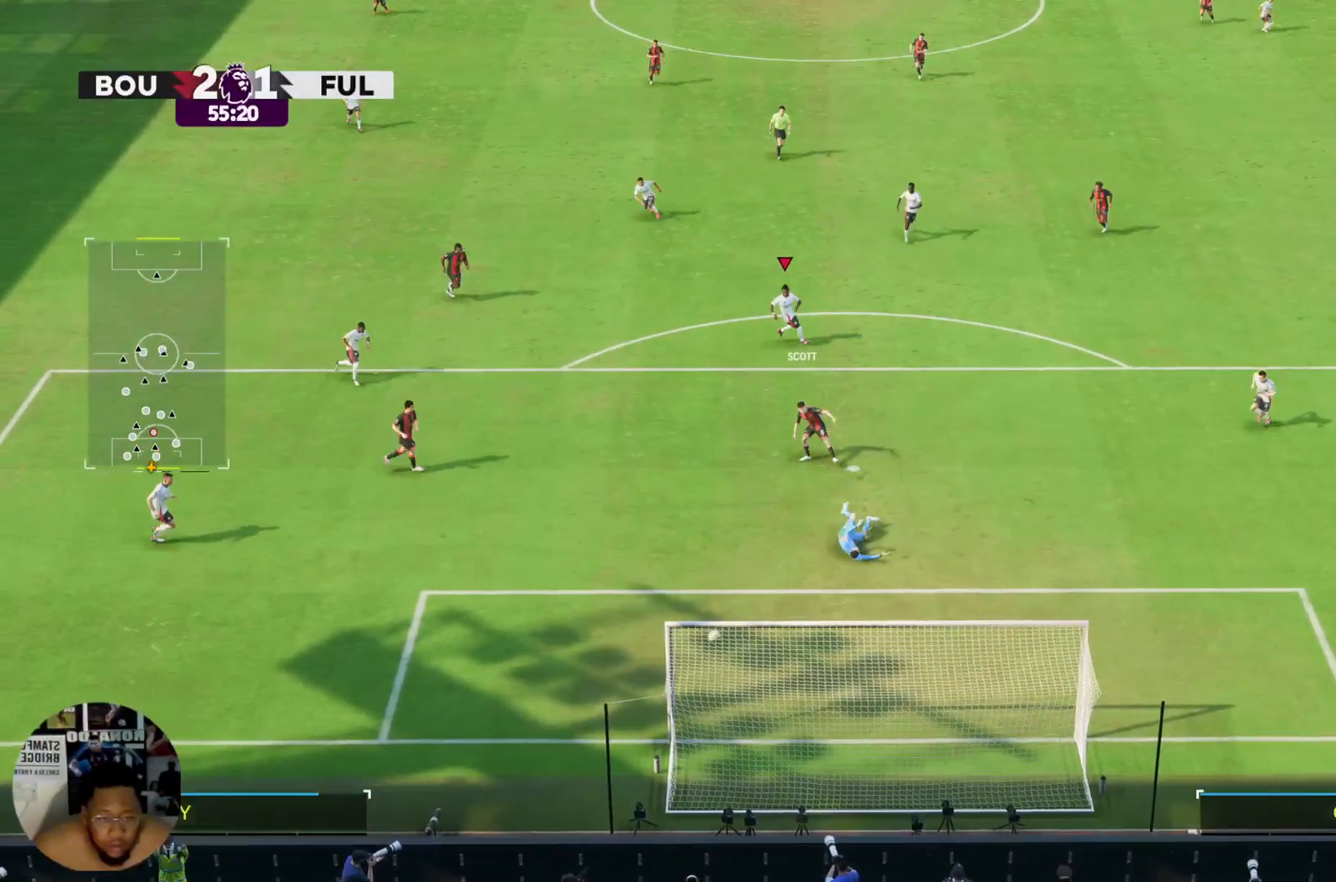
{"buttons": [], "left_stick": "center", "right_stick": "center", "events": []}